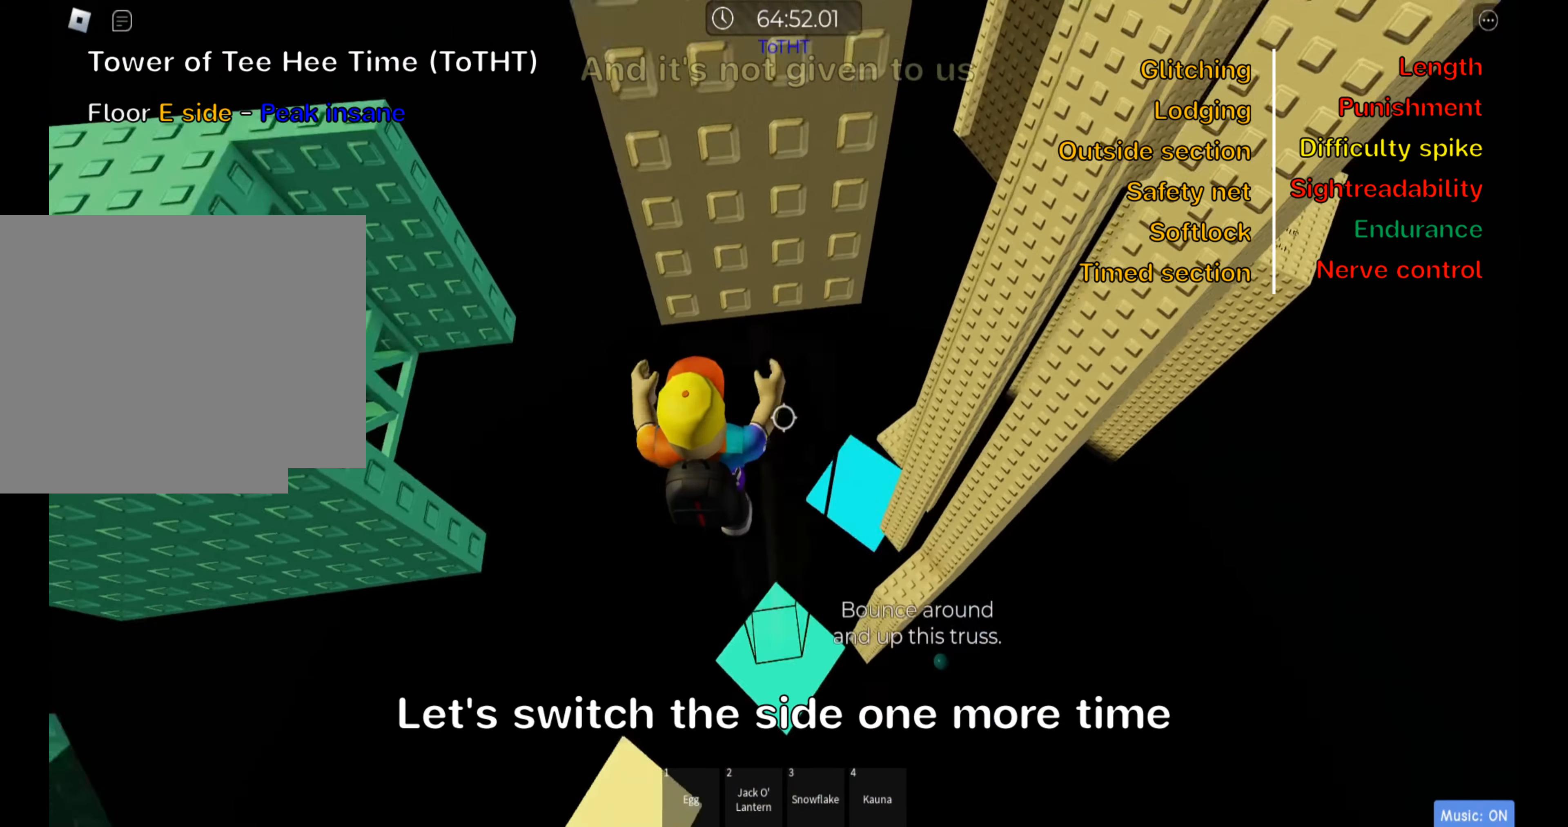
Gameplay with keyboard; each line is a JSON object with the keys held at the frame after it. "events" lists presses ("down") and releases ("up") of ".", "a", "comma", "ctrl", "d", "e", "f", "s", "shift", "space", "tab" and "w" between this image and that frame as [ms after this image, input, new state], when the widget could be followed in between. No other keys are recorded. Mouse input is not recorded.
{"keys": ["a", "space", "w"], "events": []}
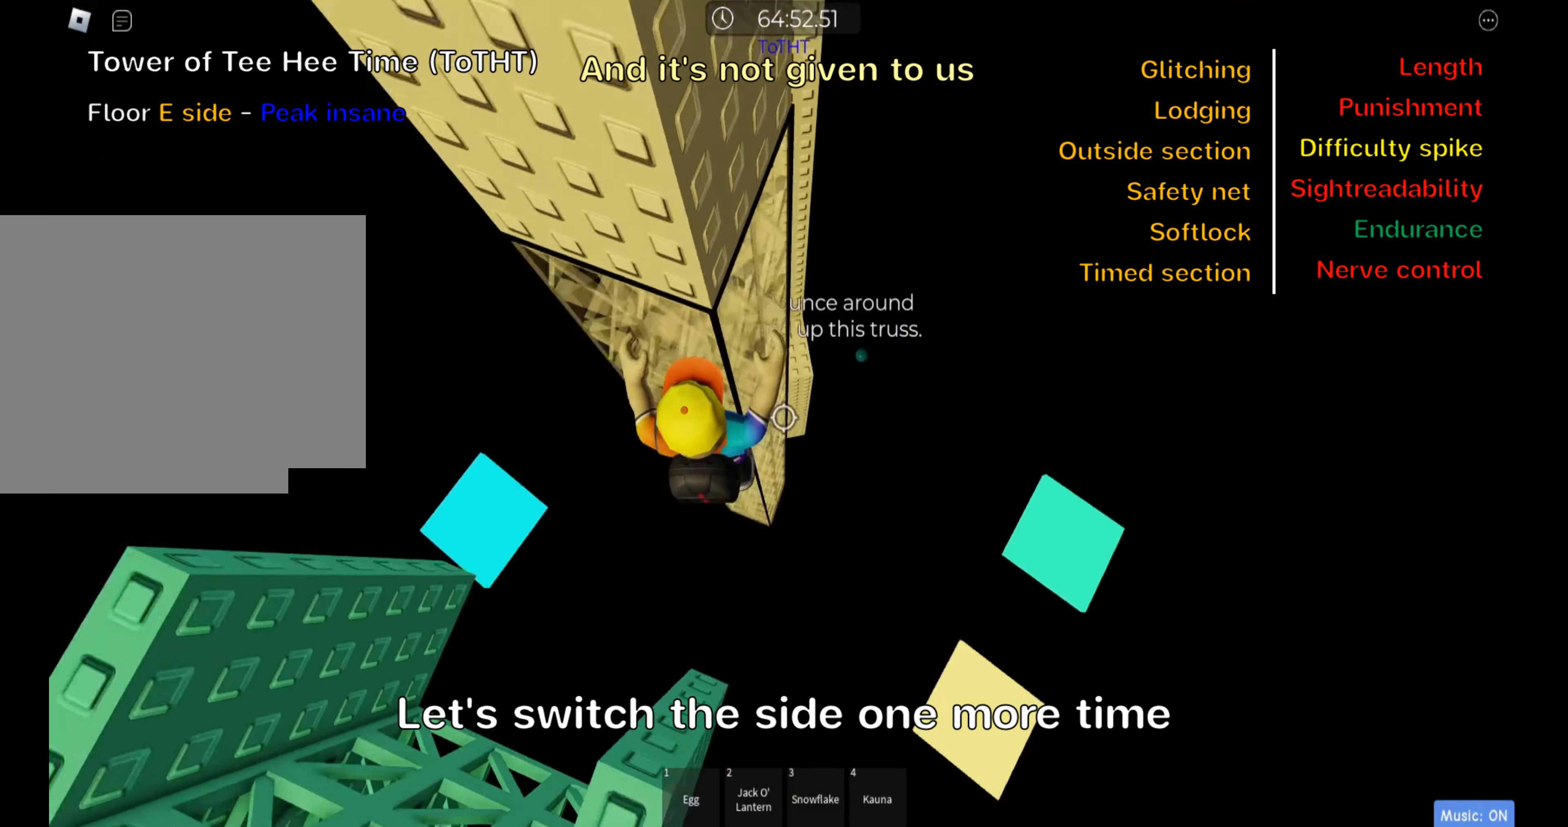
{"keys": ["space", "w"], "events": [[50, "a", "up"]]}
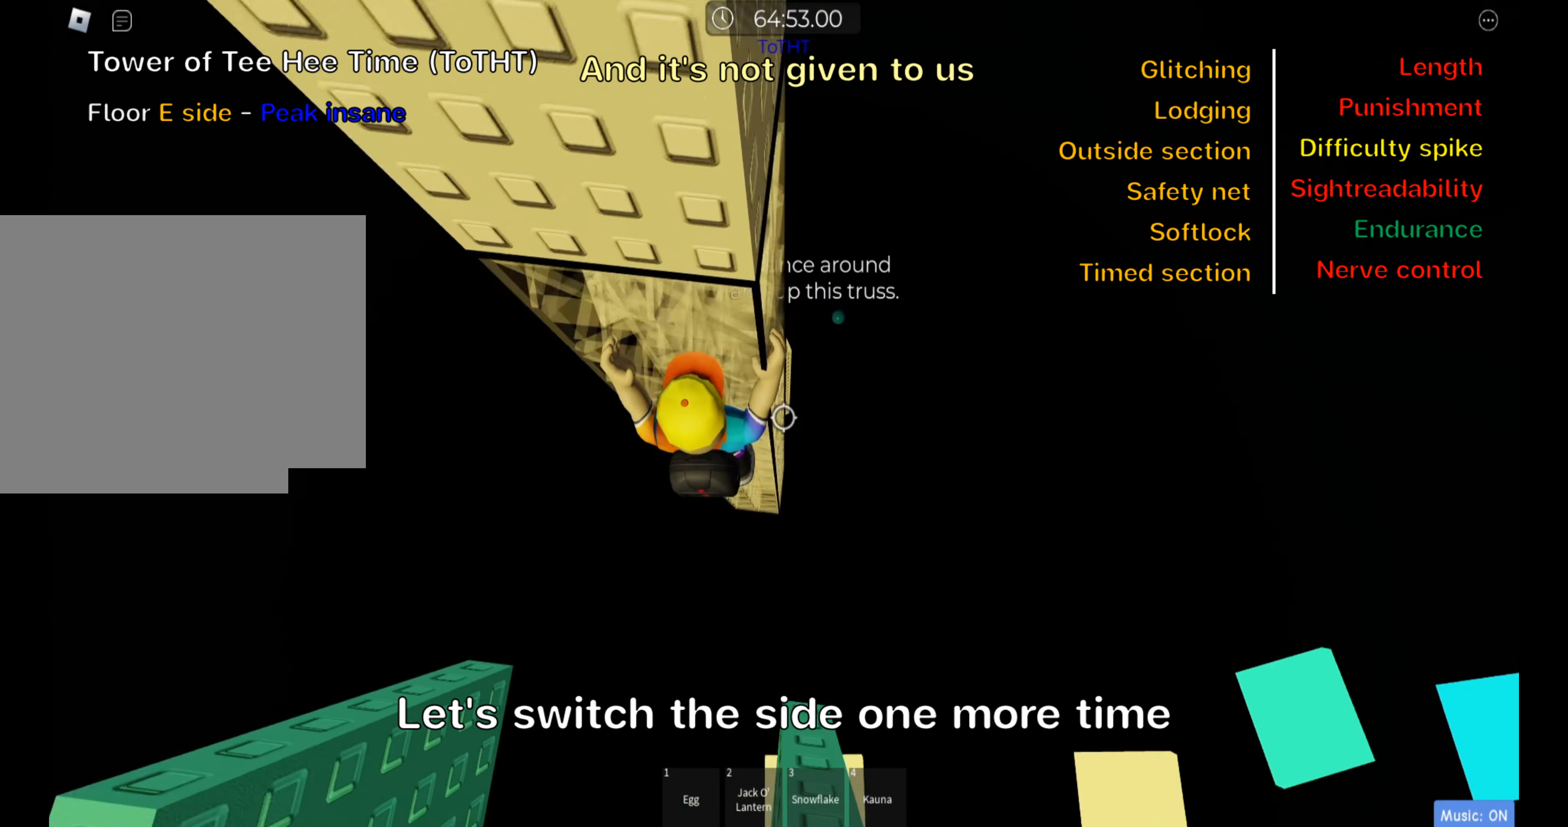
{"keys": ["space", "w"], "events": []}
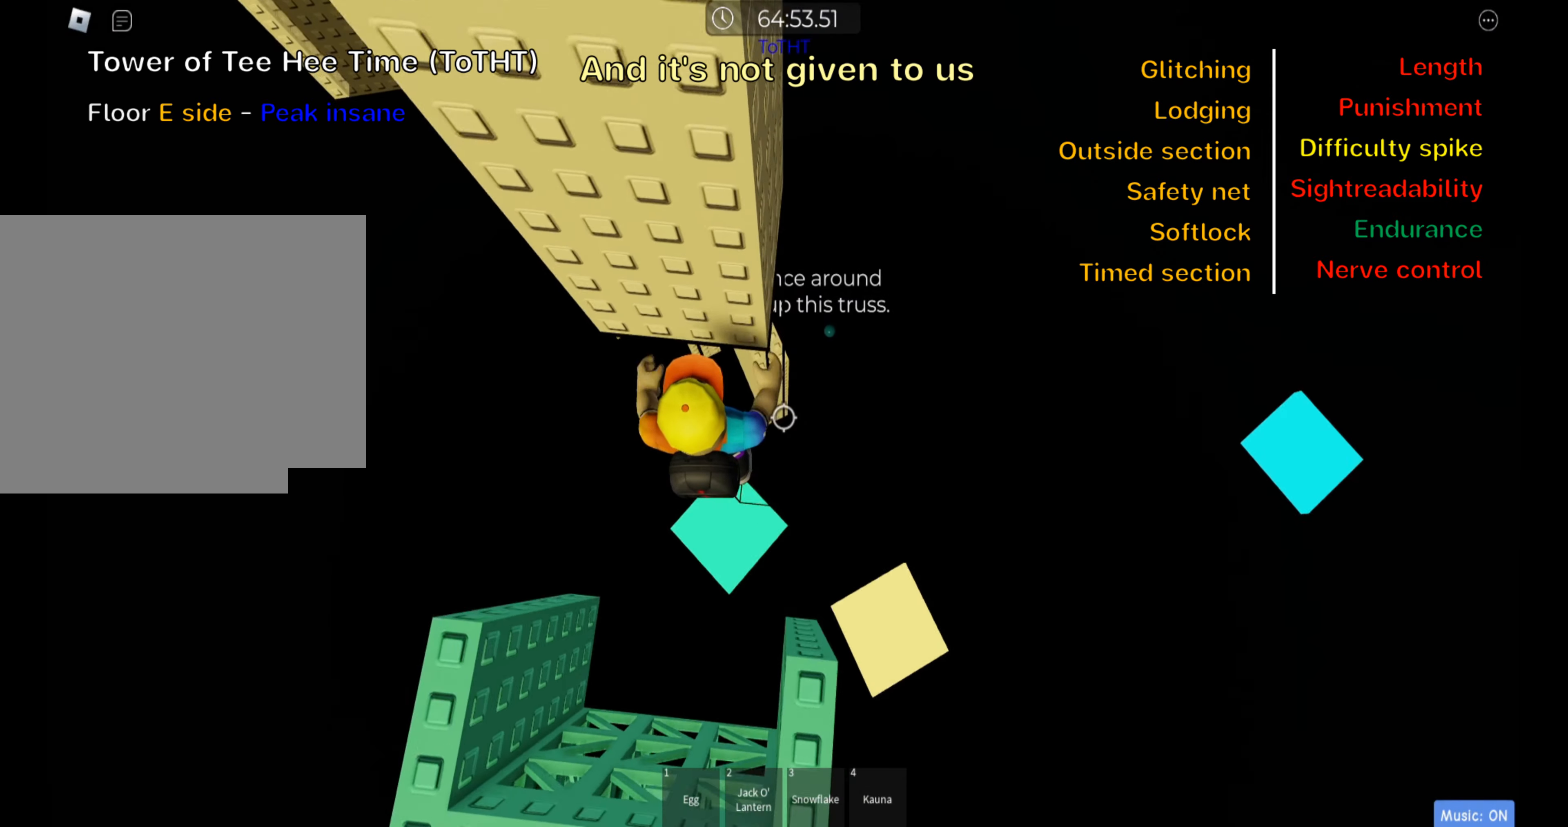
{"keys": ["a", "w"], "events": [[350, "a", "down"], [467, "space", "up"]]}
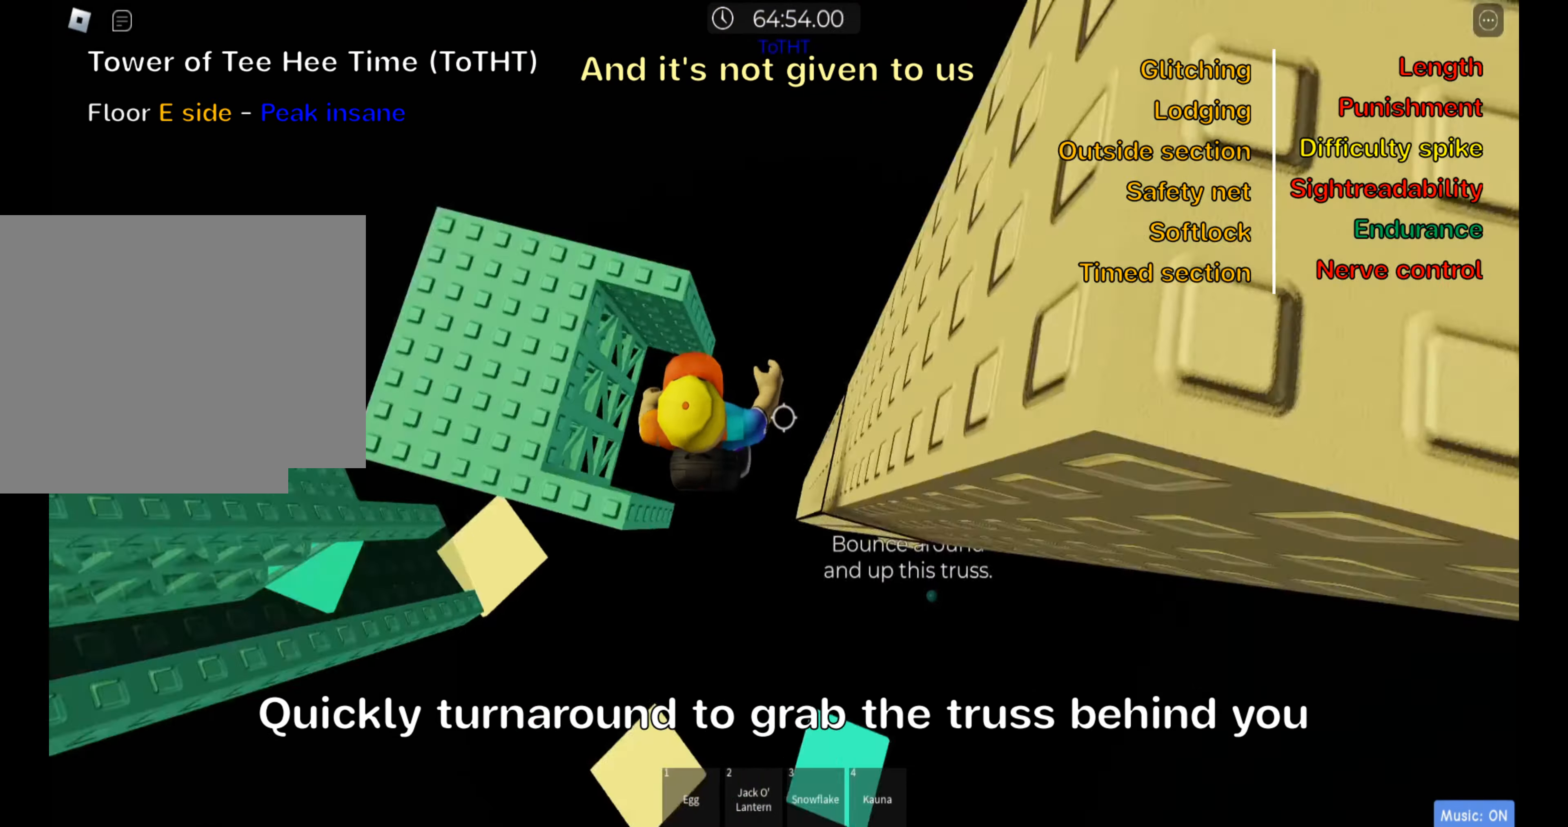
{"keys": ["shift"], "events": [[150, "a", "up"], [467, "shift", "down"], [483, "w", "up"]]}
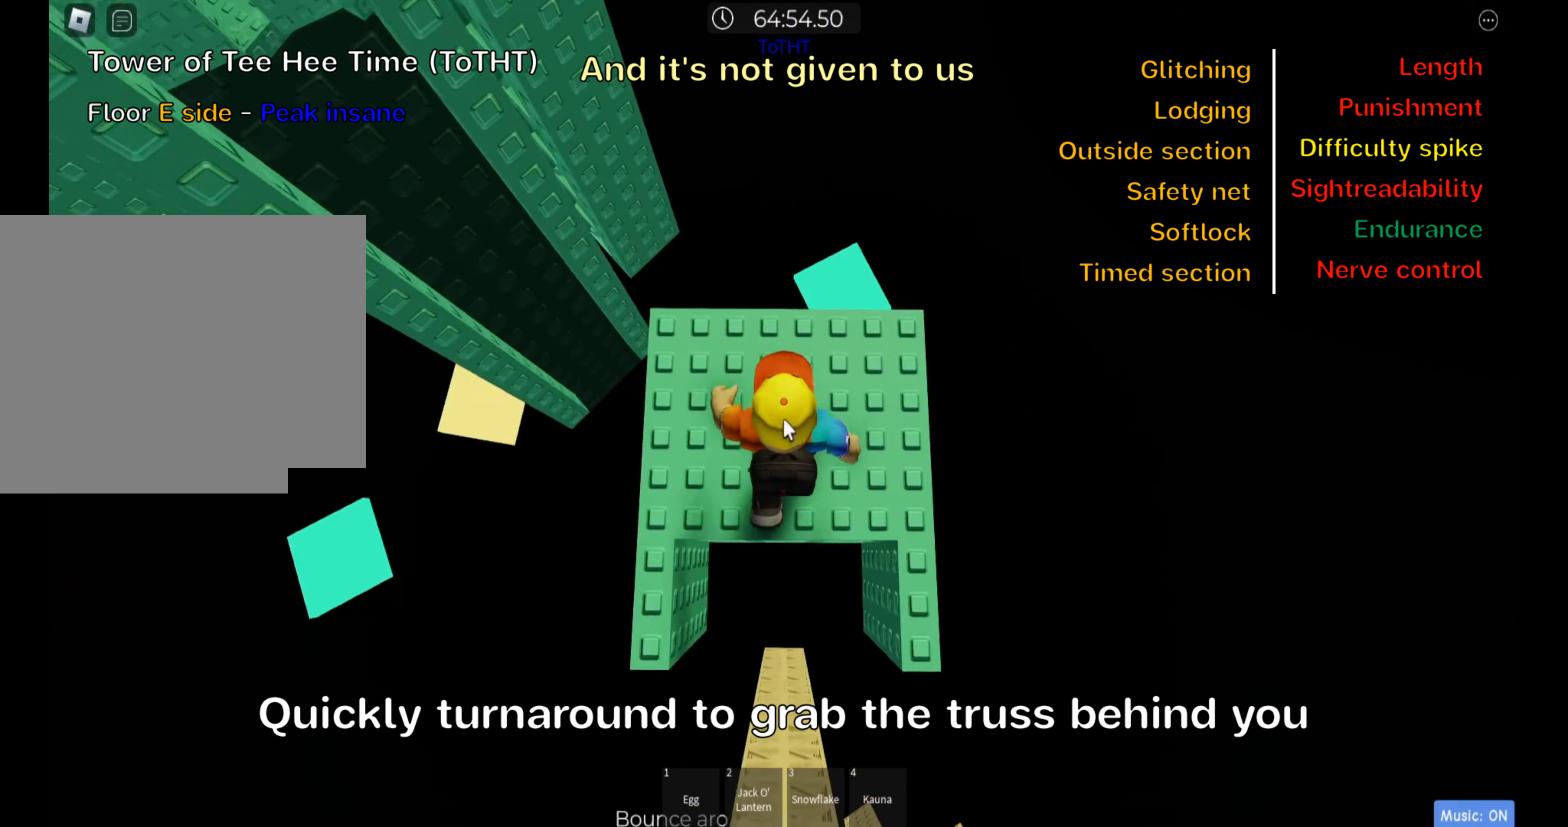
{"keys": [], "events": [[100, "shift", "up"], [283, "shift", "down"], [450, "shift", "up"]]}
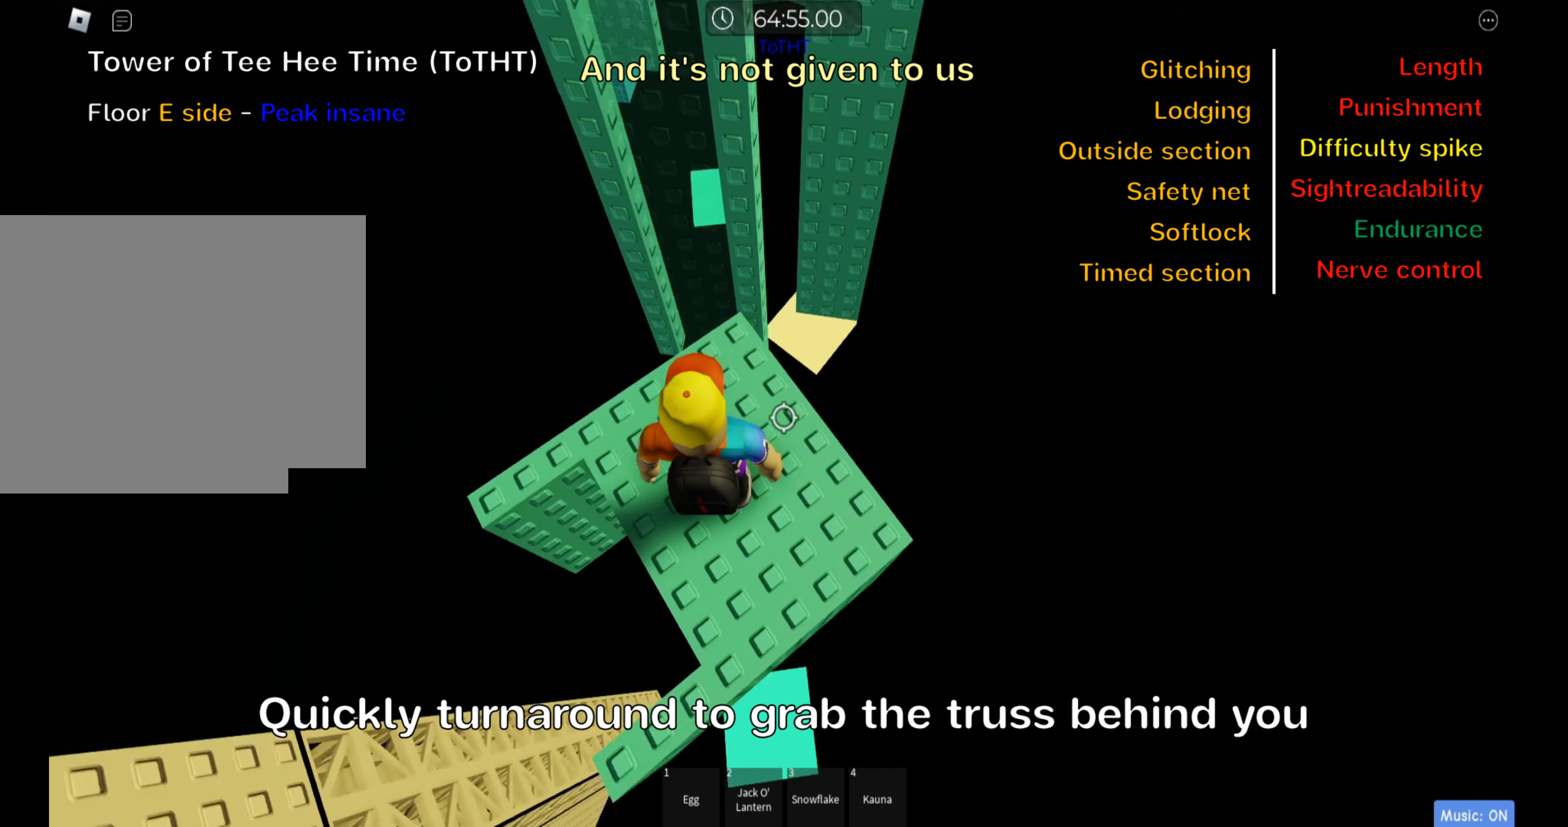
{"keys": [], "events": [[33, "w", "down"], [50, "d", "down"], [200, "d", "up"], [250, "w", "up"]]}
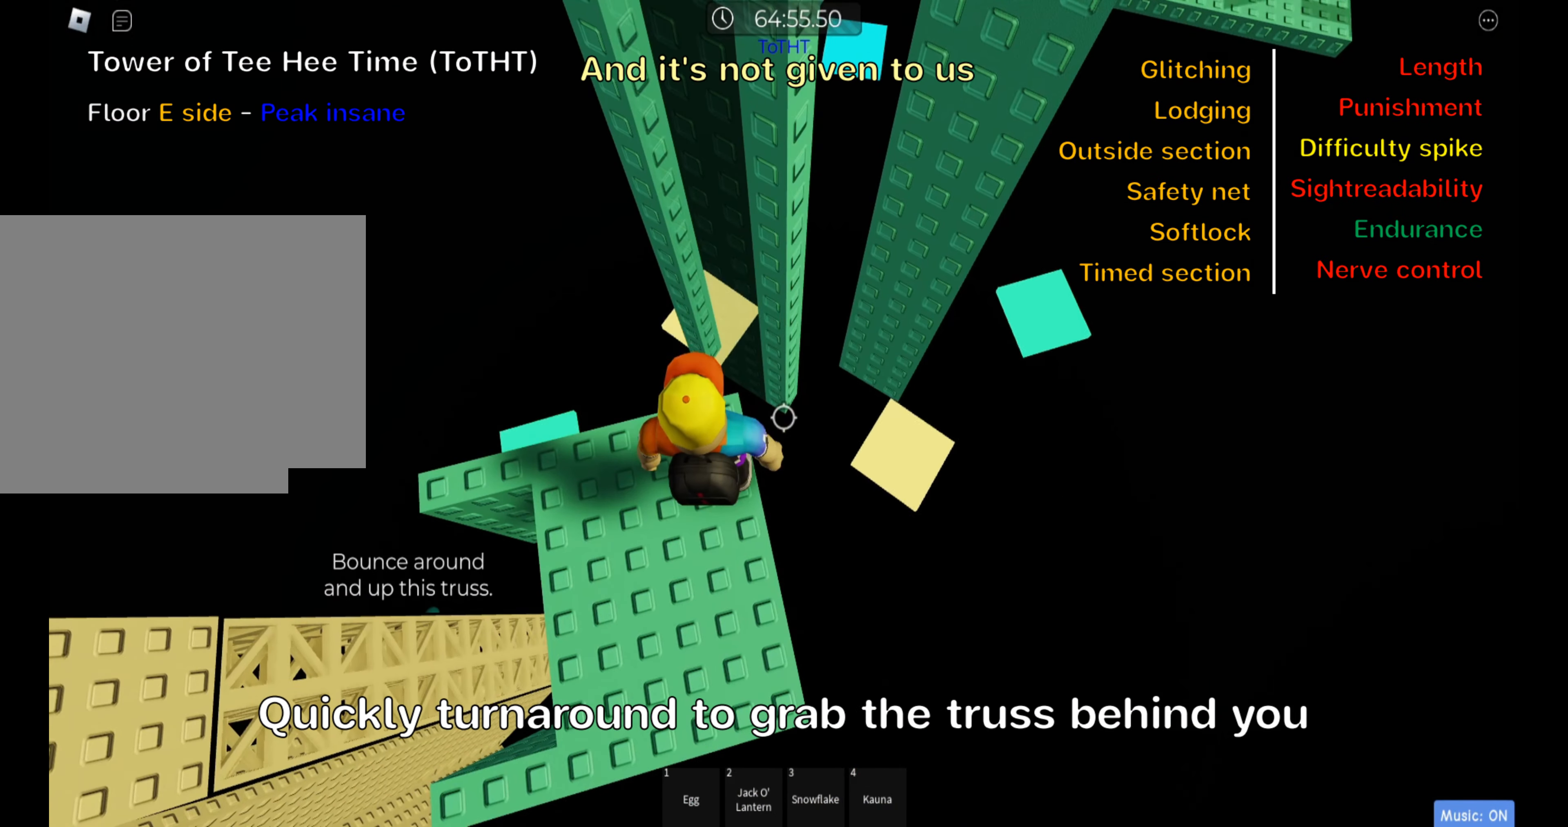
{"keys": ["shift"], "events": [[33, "w", "down"], [83, "w", "up"], [183, "shift", "down"], [317, "shift", "up"], [383, "shift", "down"]]}
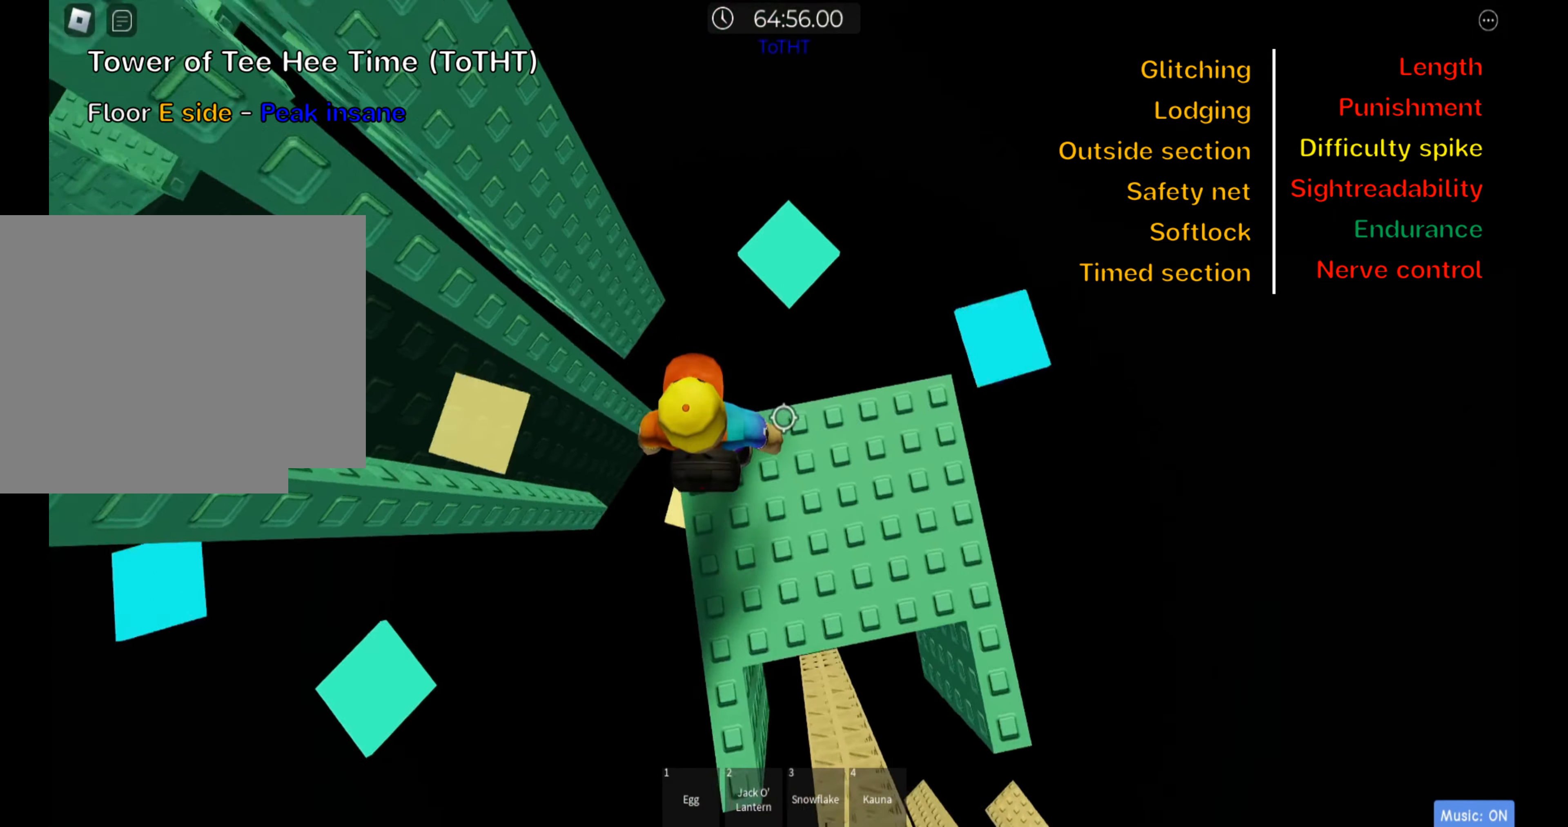
{"keys": [], "events": [[17, "shift", "up"]]}
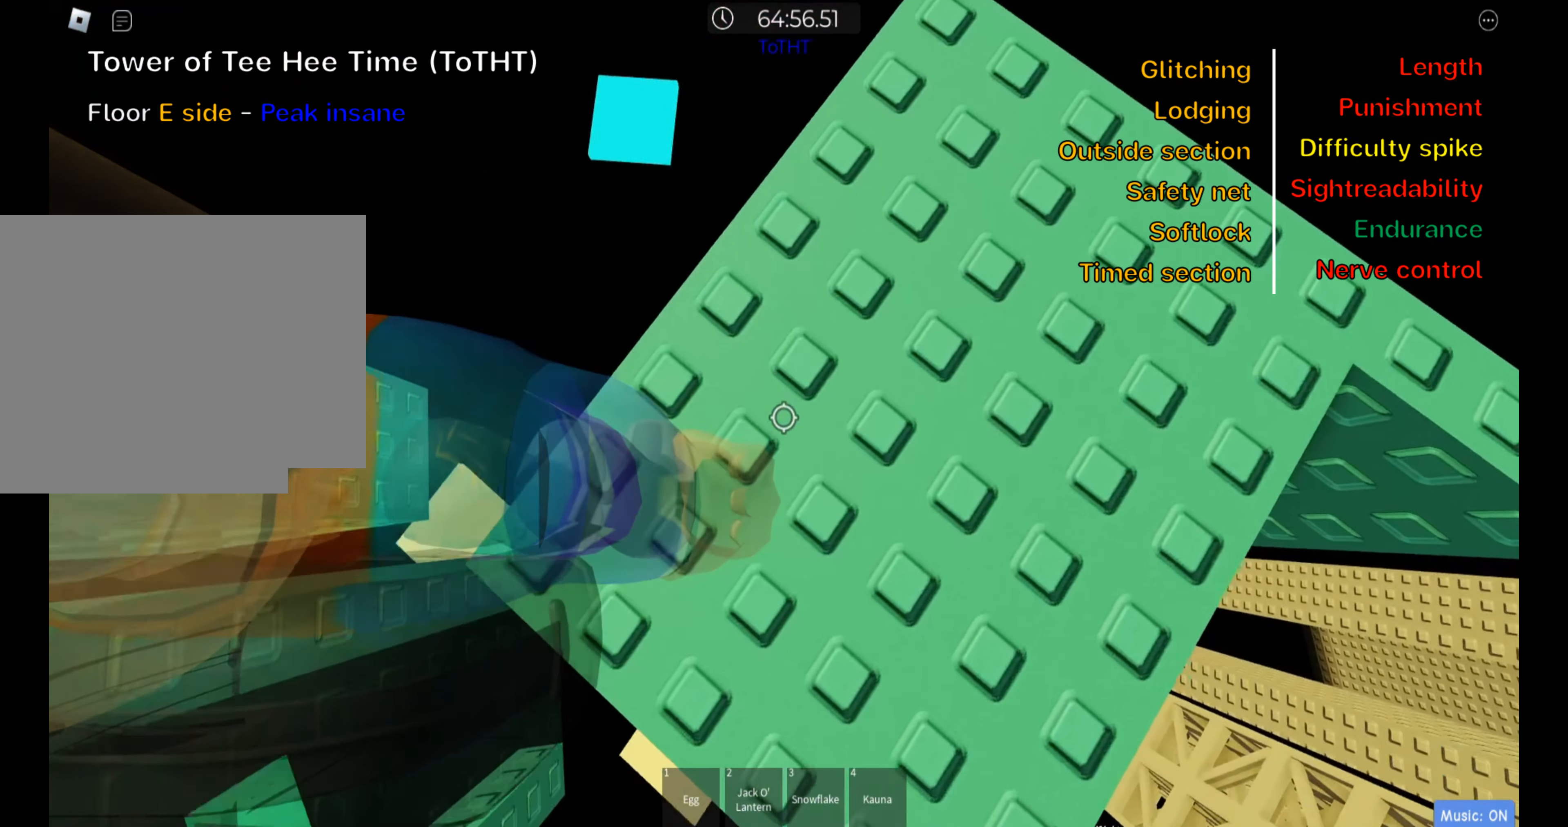
{"keys": [], "events": []}
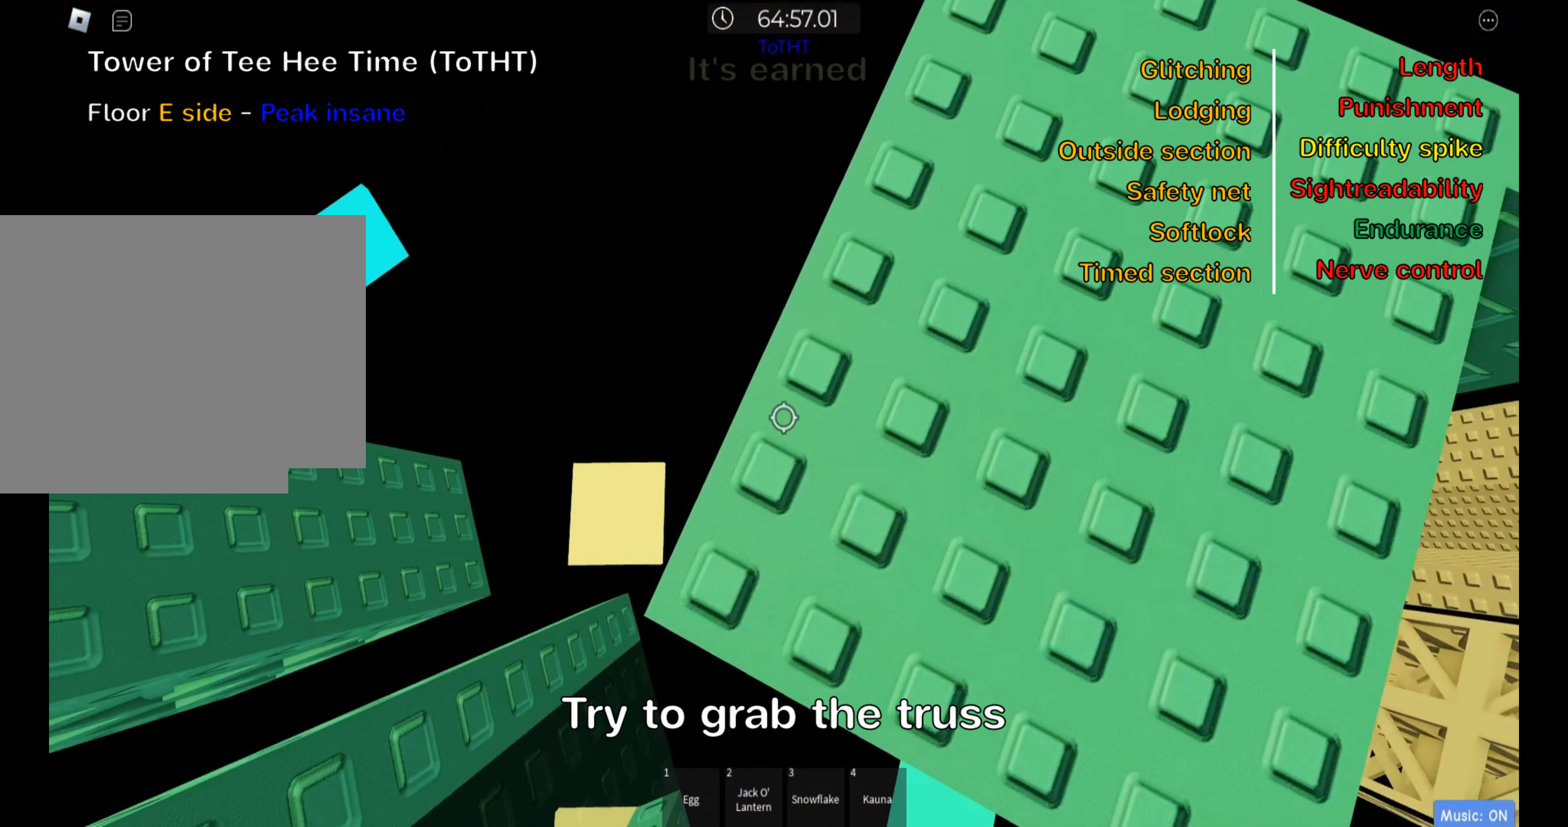
{"keys": ["a"], "events": [[117, "a", "down"], [250, "space", "down"], [366, "space", "up"]]}
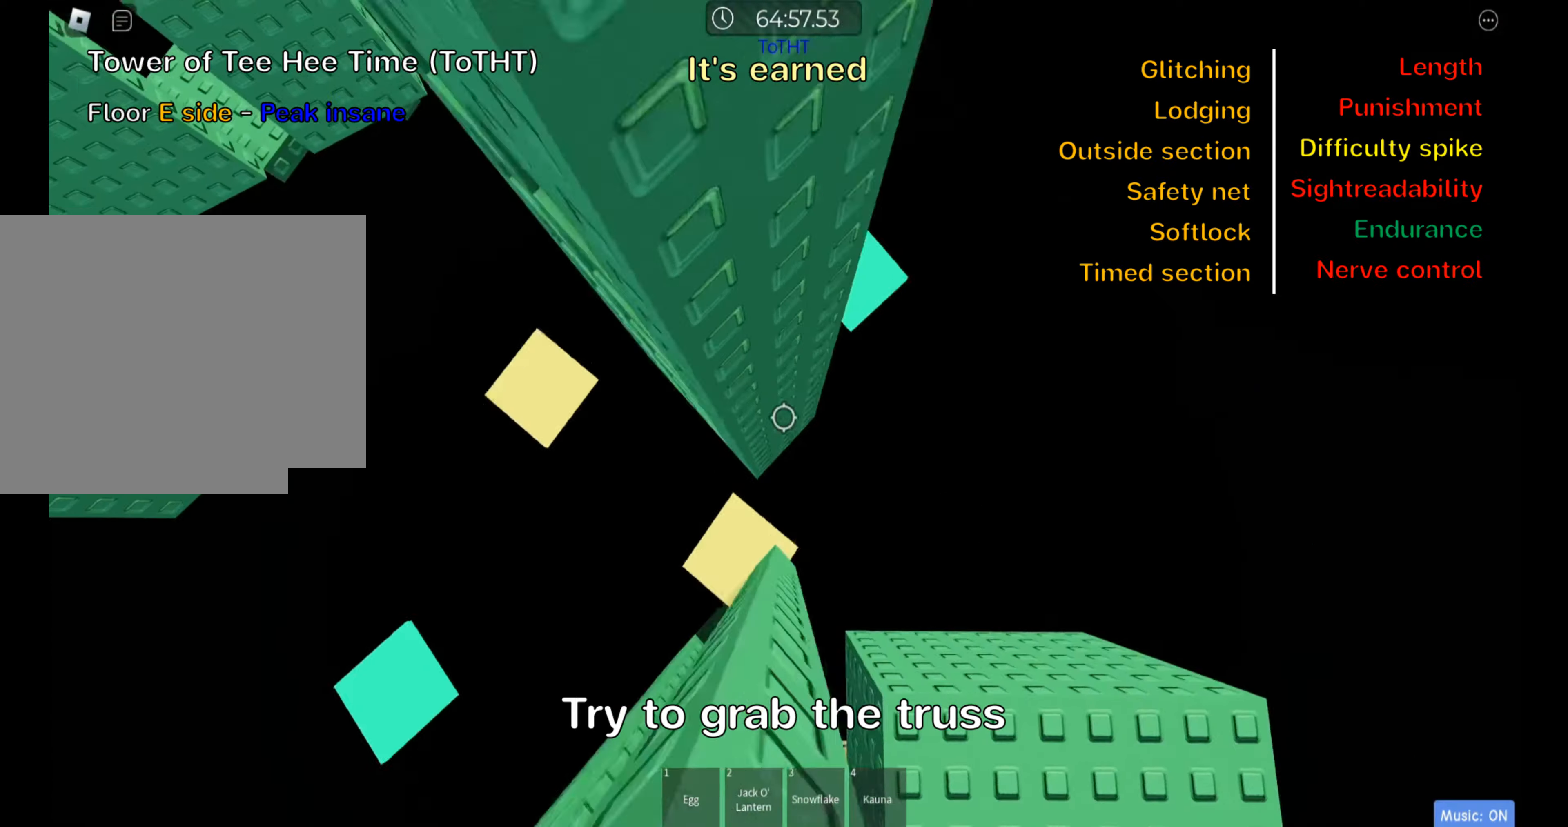
{"keys": ["w"], "events": [[50, "w", "down"], [267, "a", "up"], [300, "shift", "down"], [450, "shift", "up"]]}
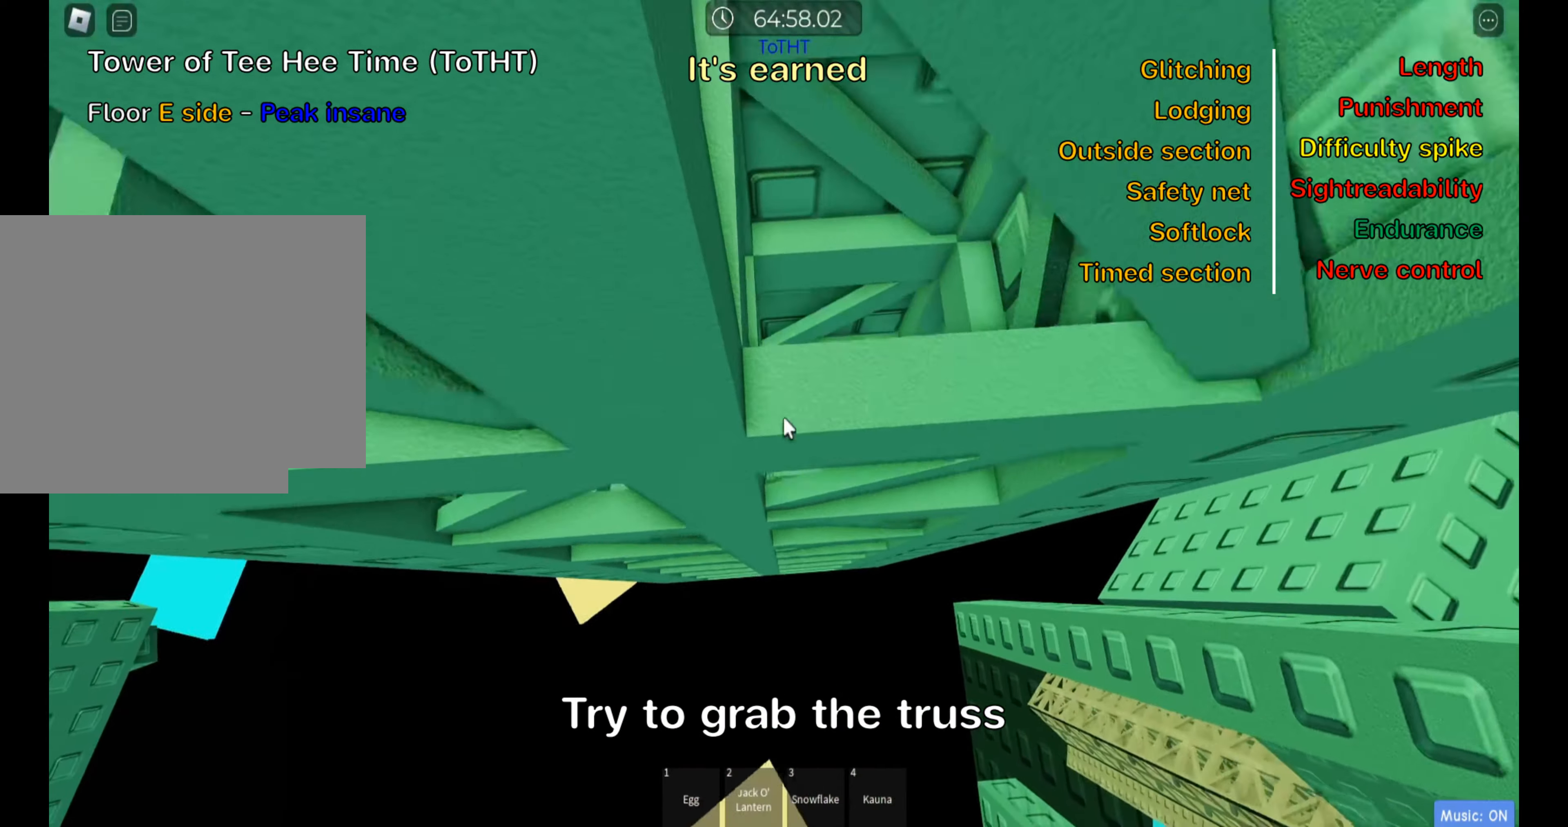
{"keys": ["w"], "events": [[17, "shift", "down"], [183, "shift", "up"]]}
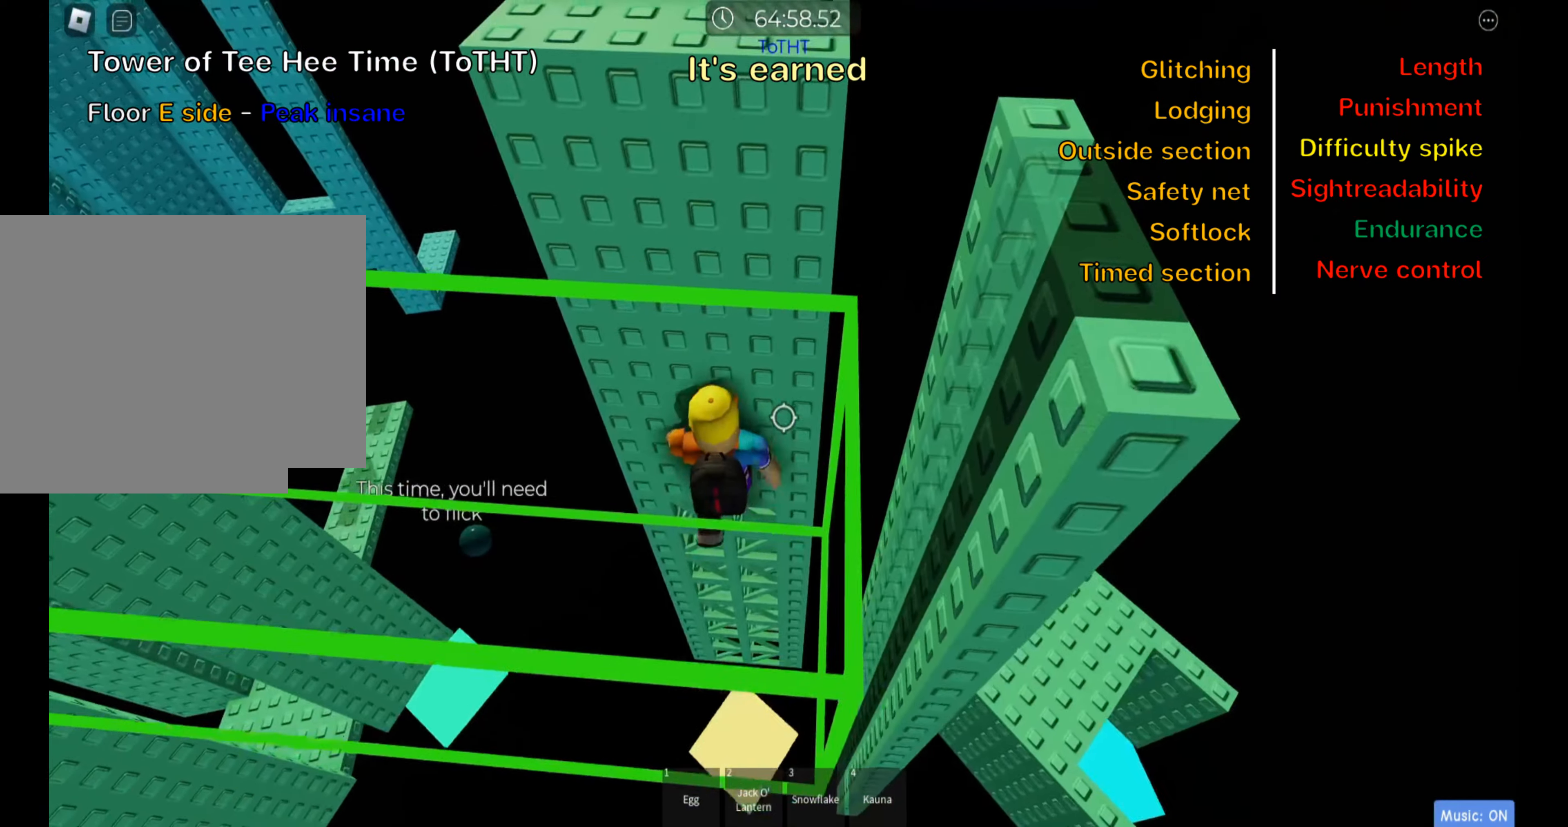
{"keys": ["w"], "events": [[333, "a", "down"], [500, "a", "up"]]}
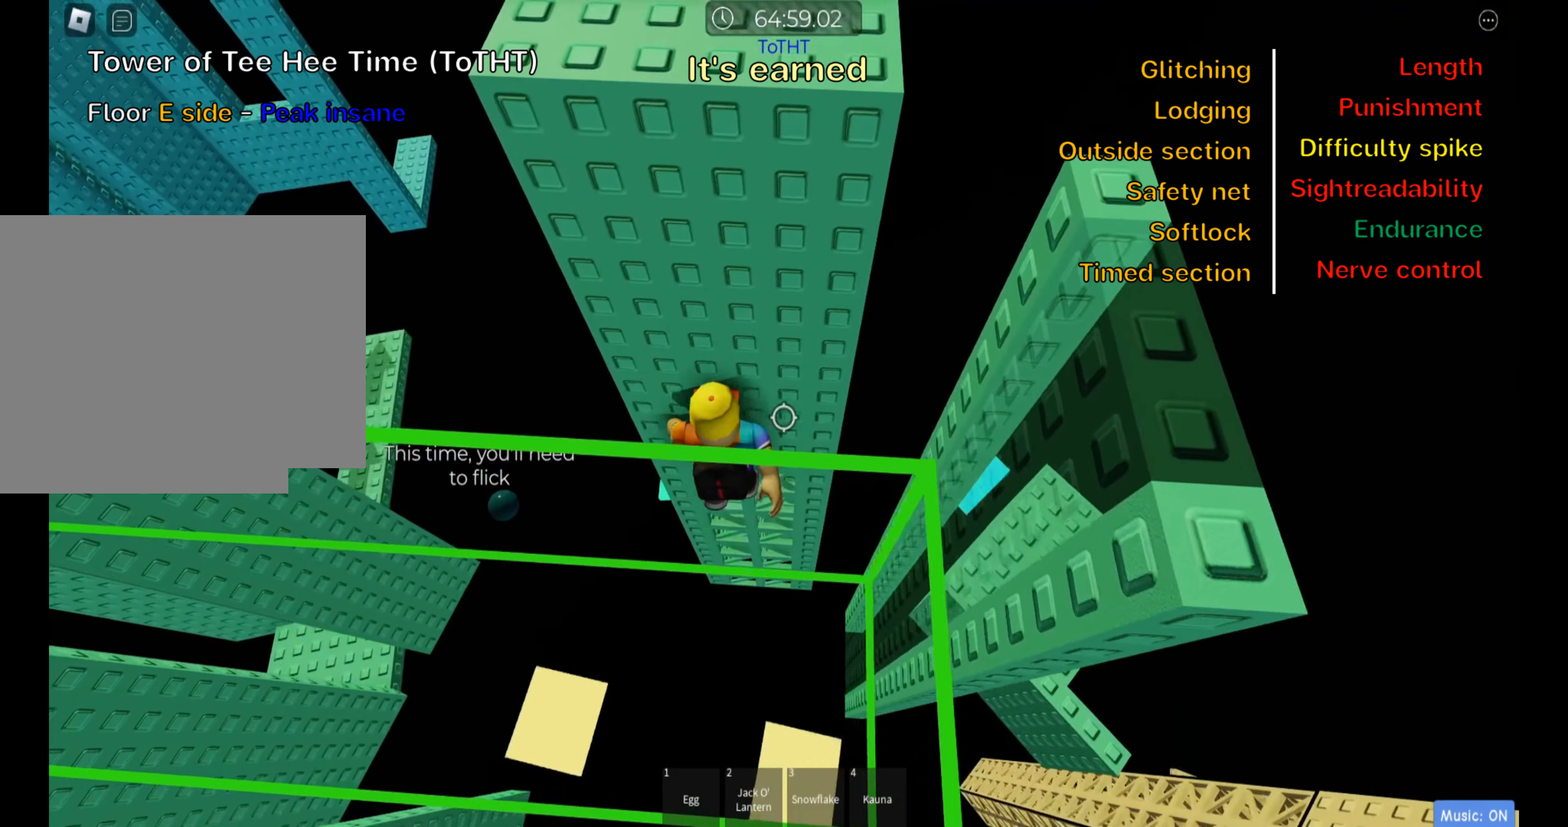
{"keys": [], "events": [[200, "w", "up"], [217, "shift", "down"], [350, "shift", "up"]]}
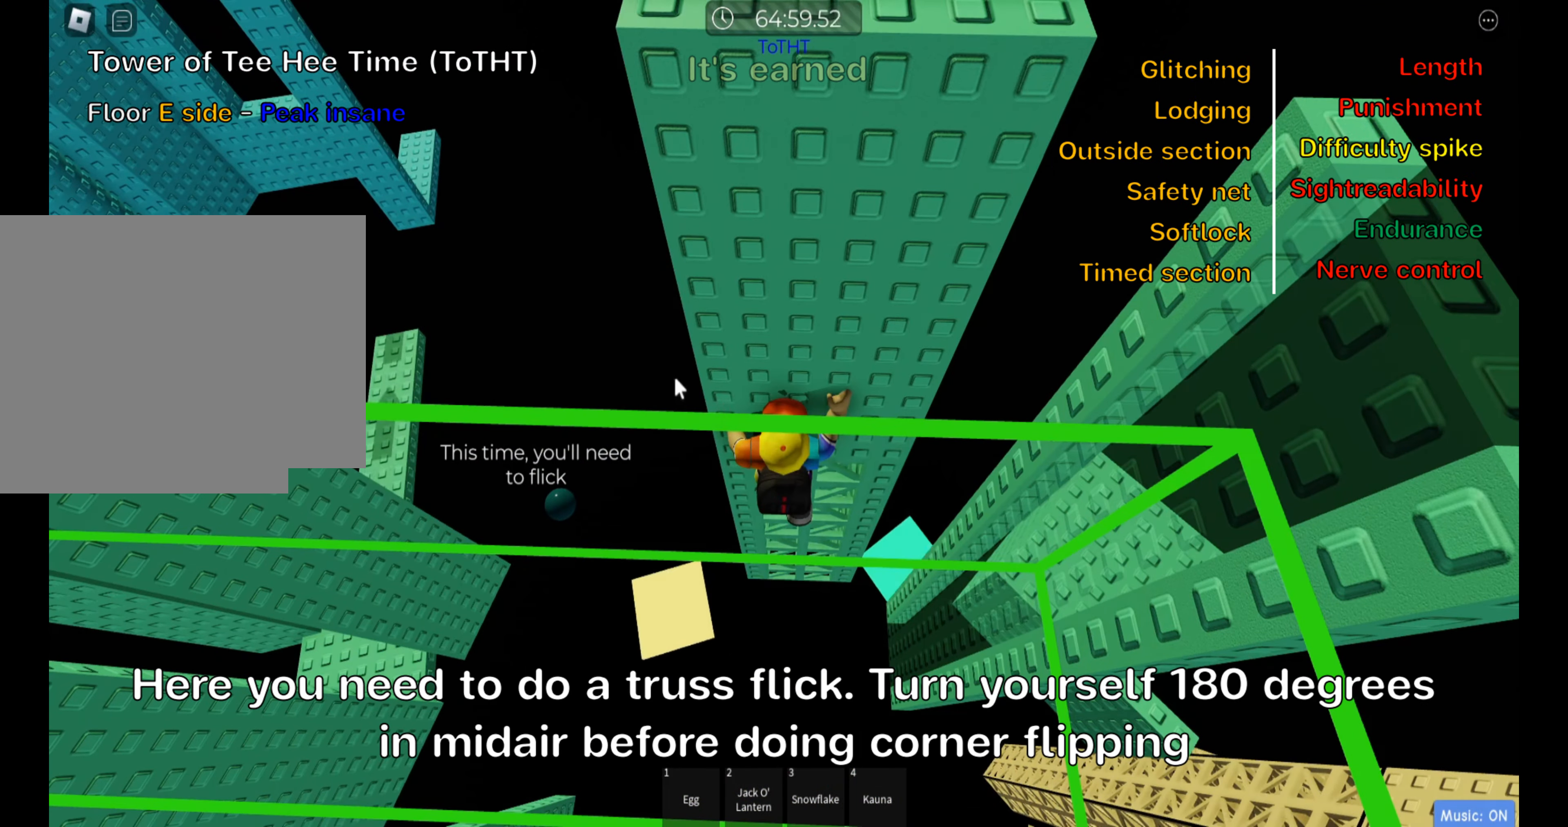
{"keys": ["w"], "events": [[100, "shift", "down"], [183, "shift", "up"], [250, "w", "down"]]}
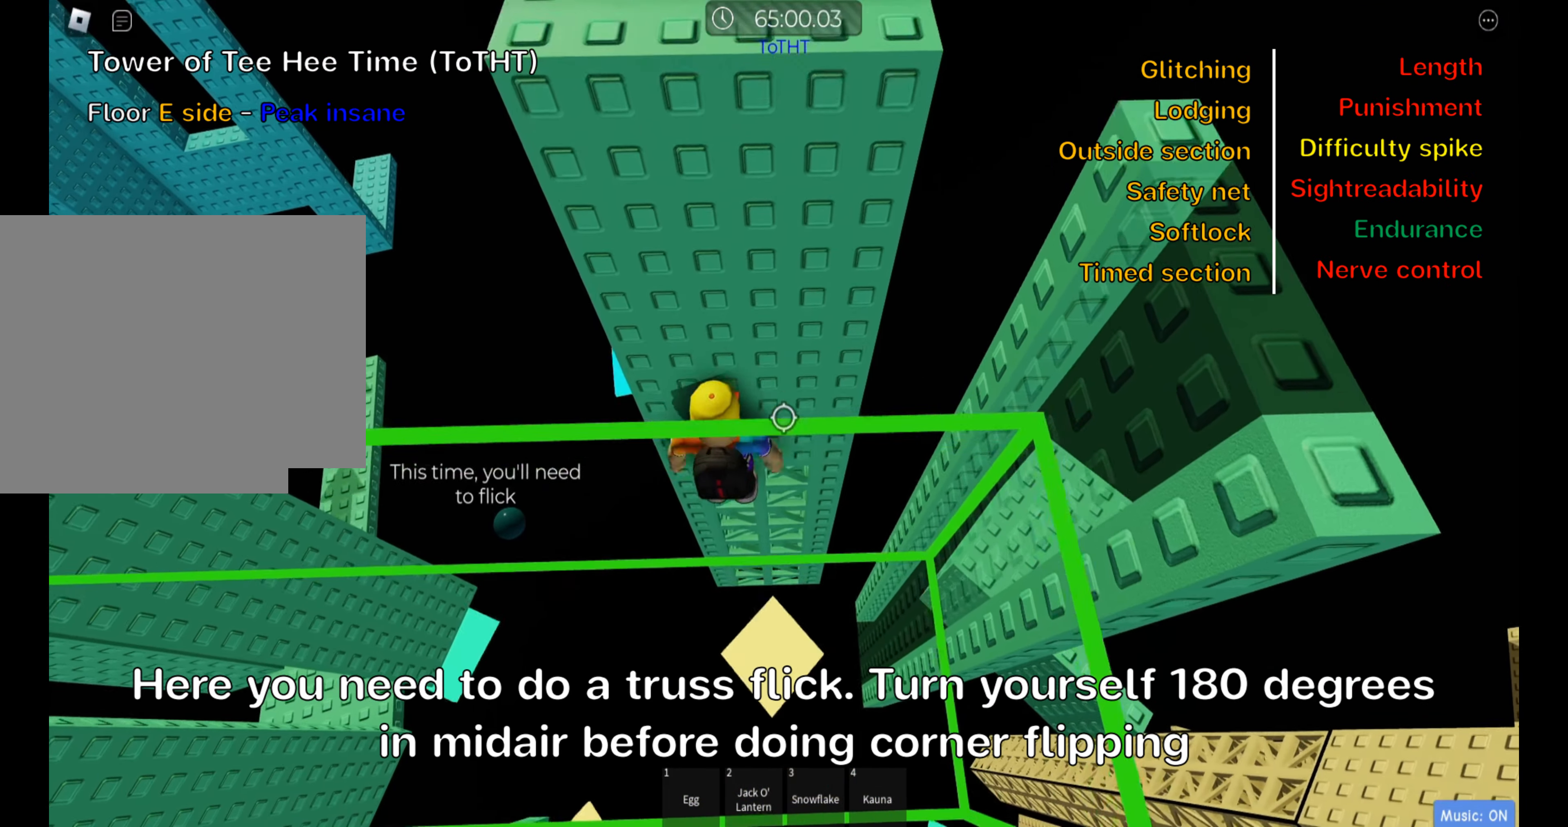
{"keys": [], "events": [[100, "w", "up"]]}
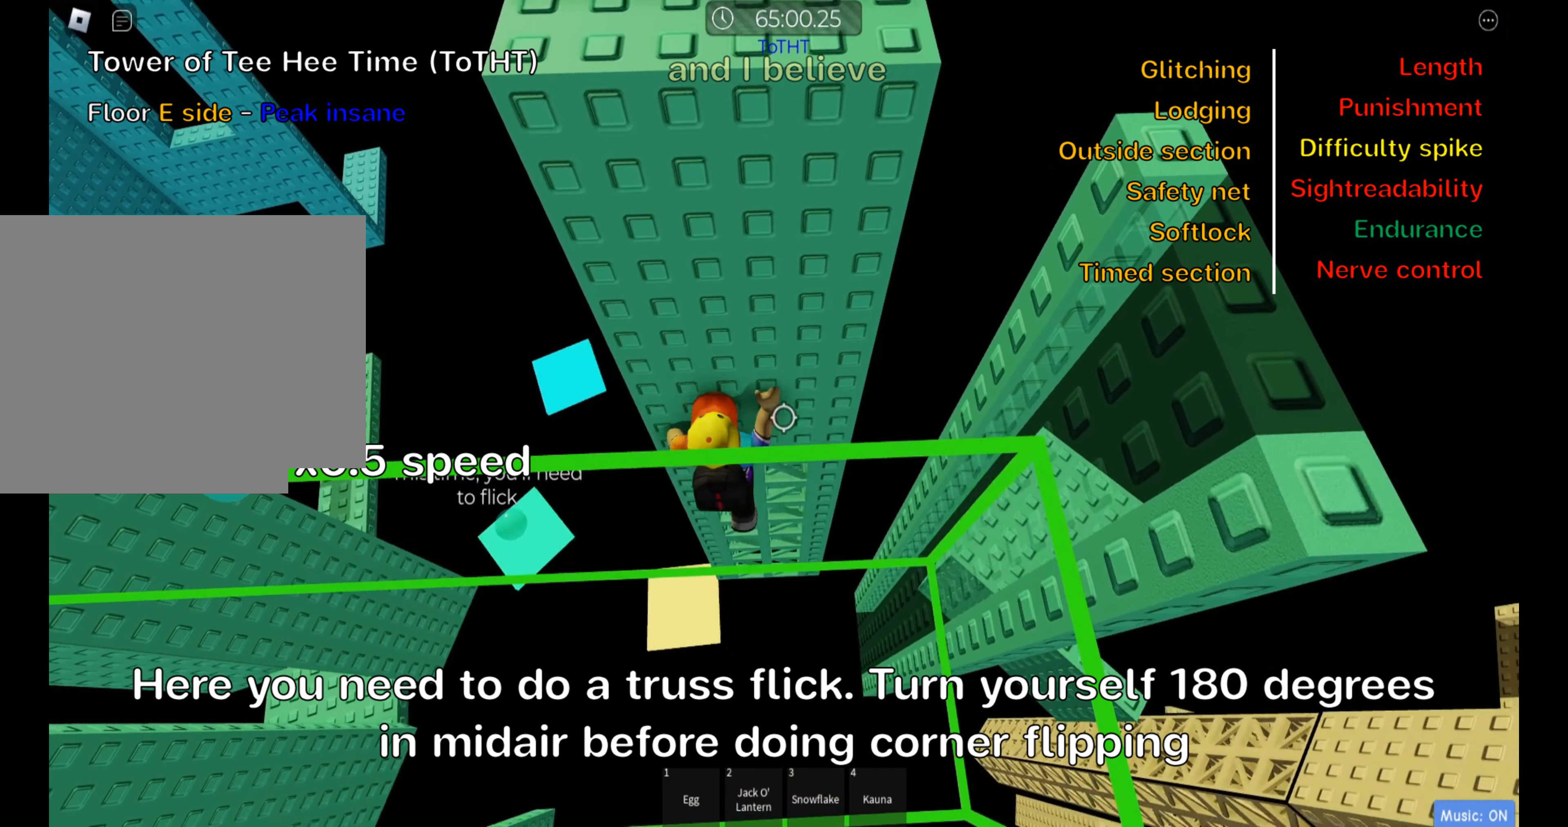
{"keys": ["d", "space", "w"], "events": [[133, "d", "down"], [333, "w", "down"], [417, "space", "down"]]}
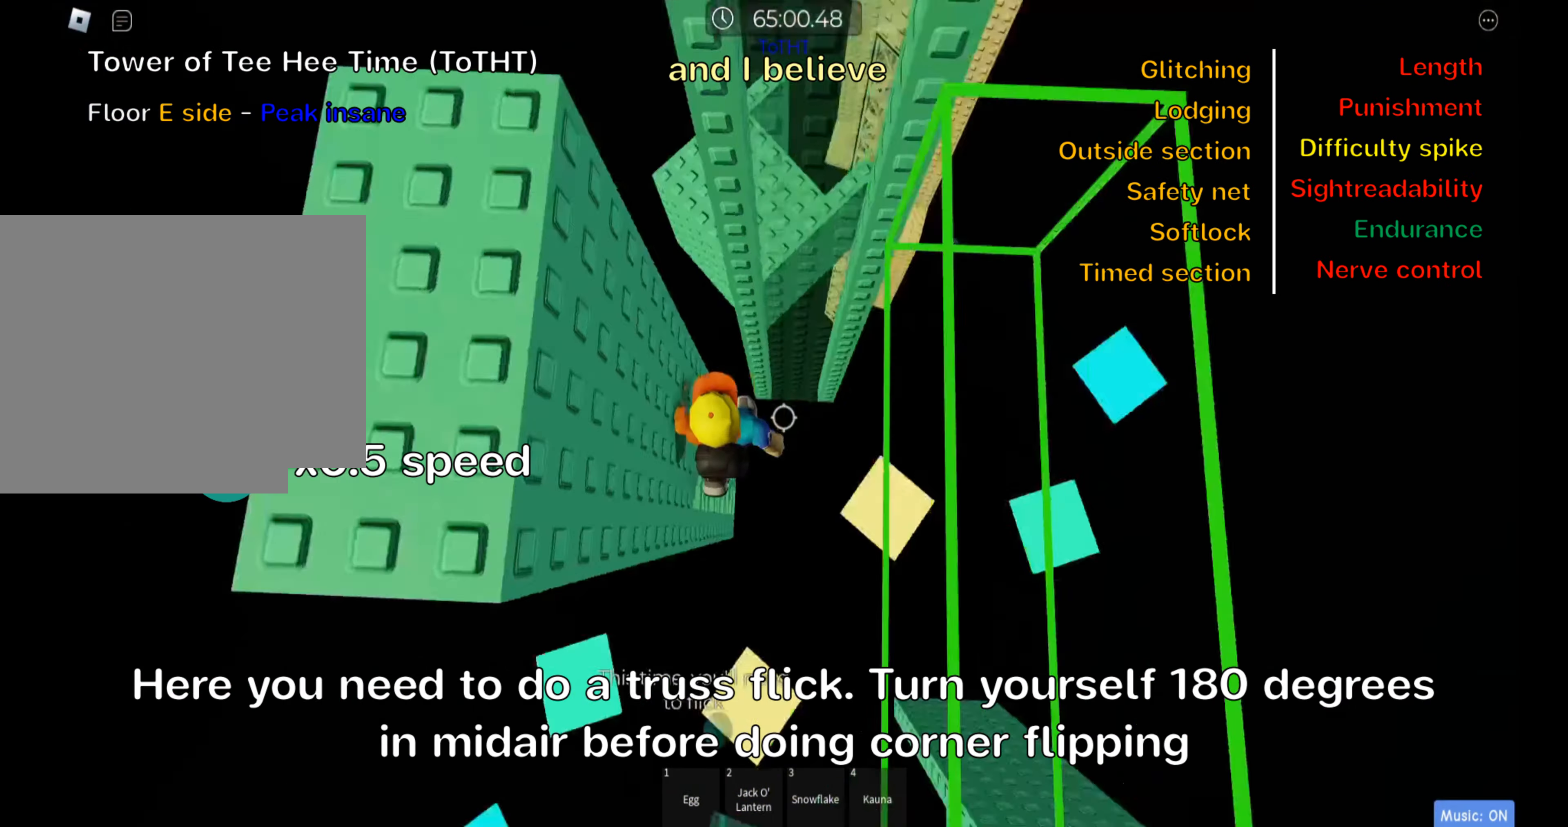
{"keys": ["d", "w"], "events": [[217, "space", "up"]]}
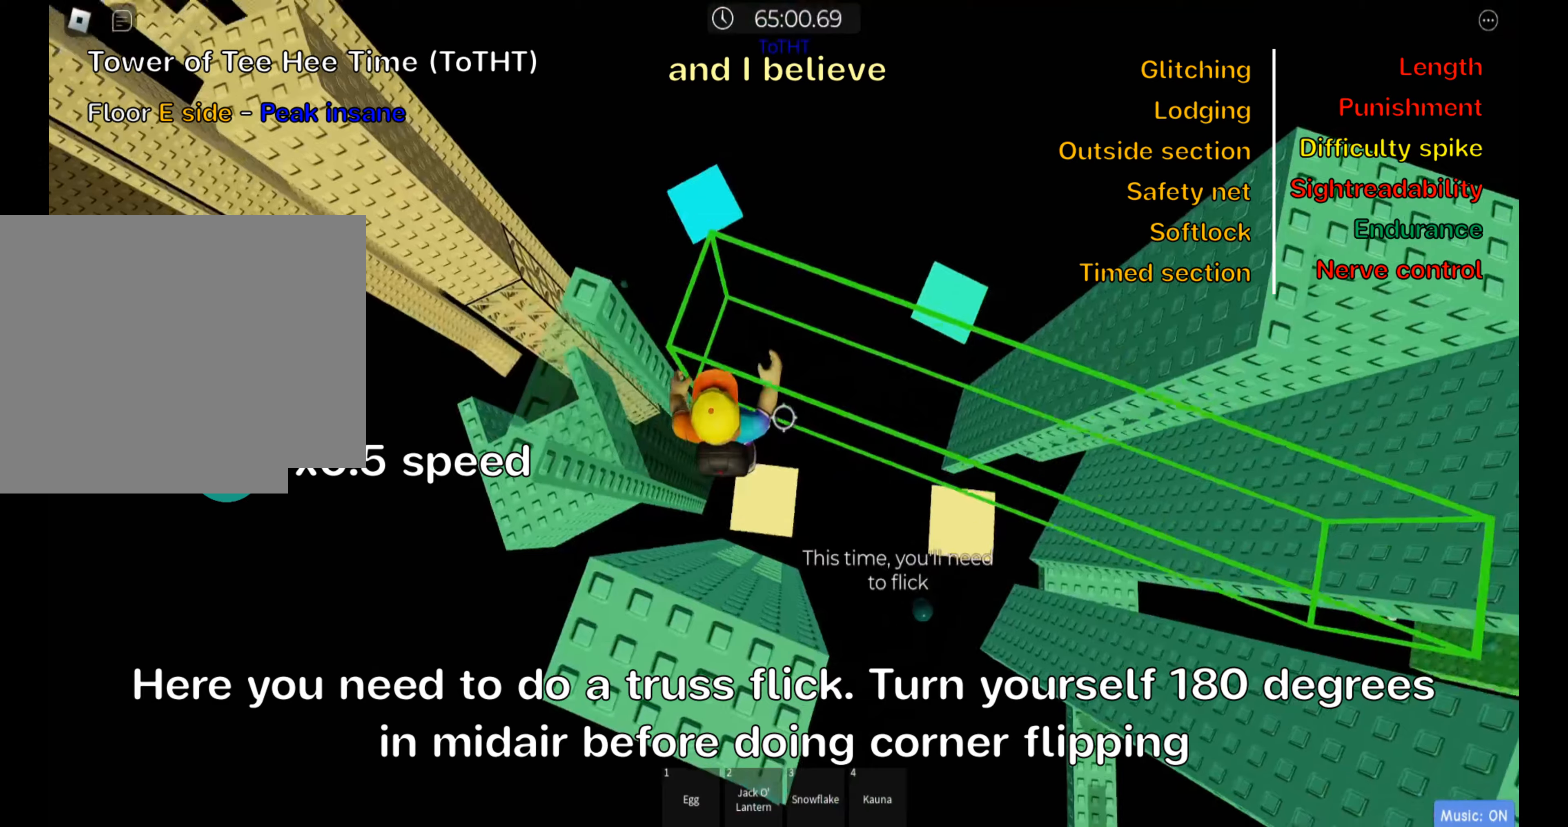
{"keys": ["f", "w"], "events": [[116, "d", "up"], [233, "f", "down"]]}
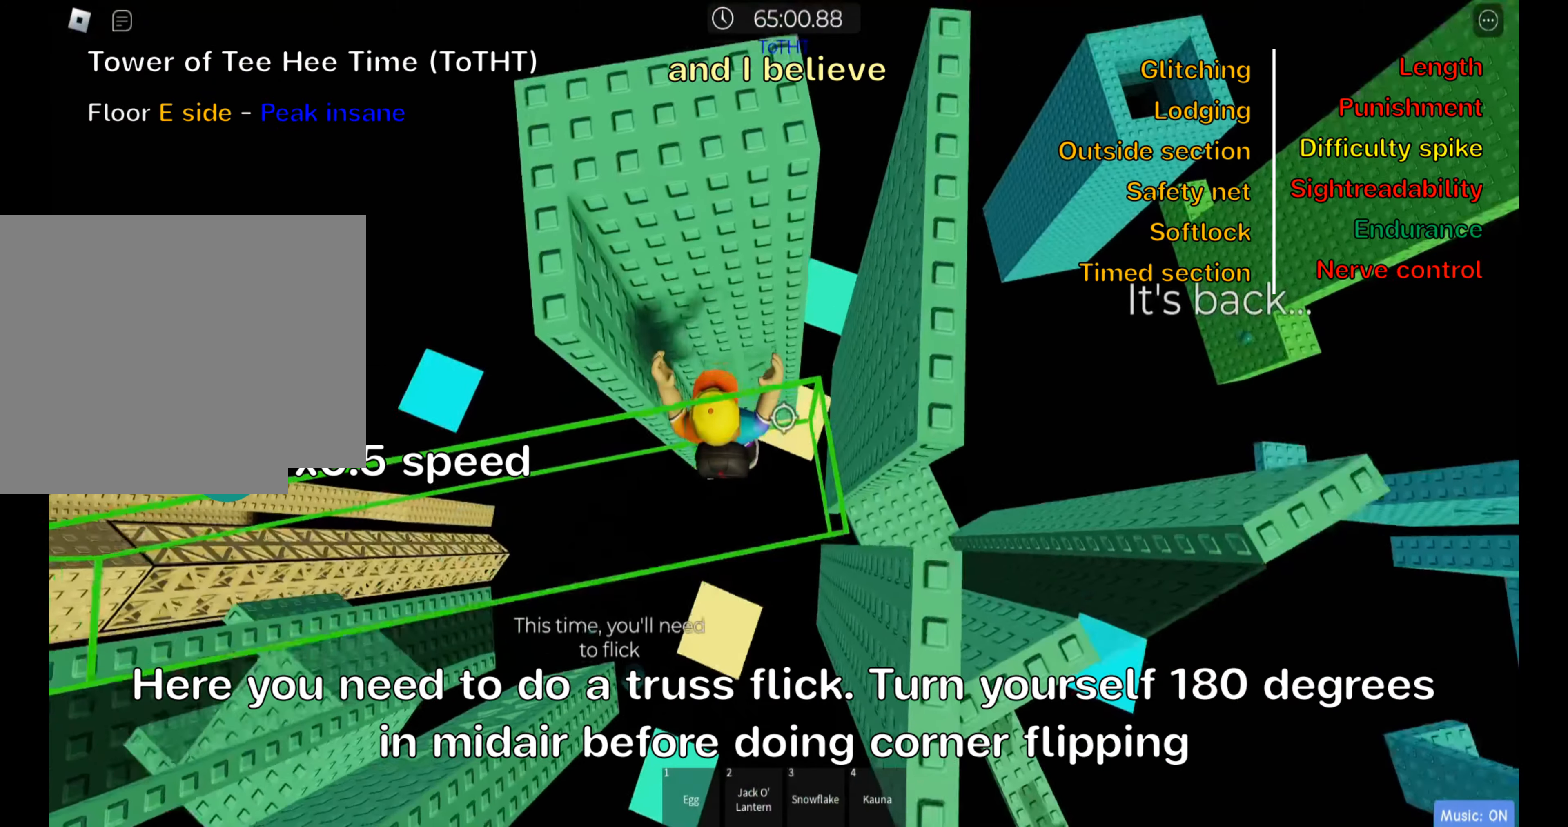
{"keys": ["d", "w"], "events": [[16, "f", "up"], [200, "d", "down"]]}
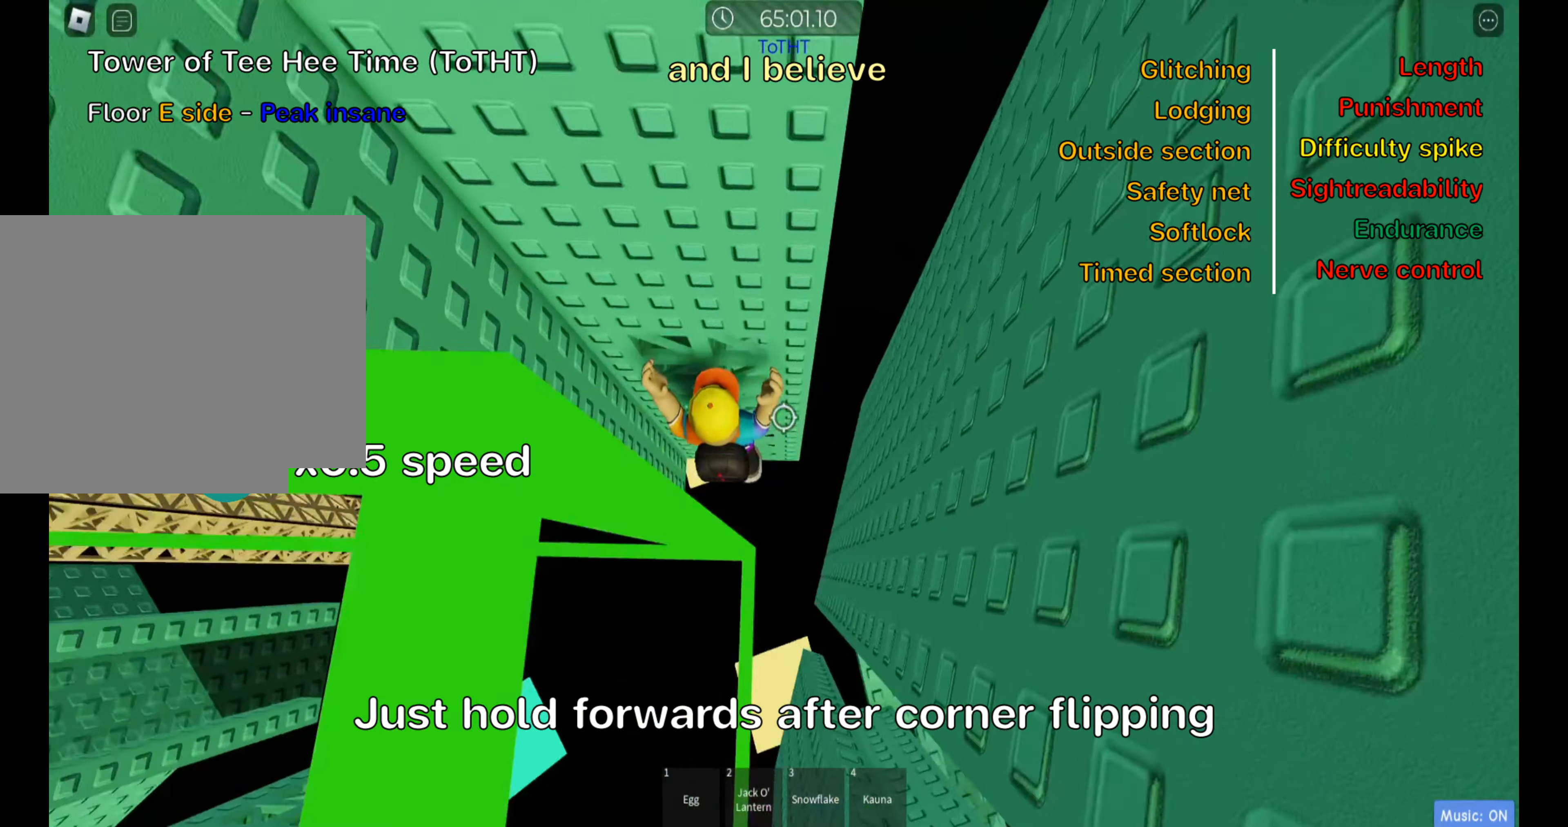
{"keys": ["w"], "events": [[50, "d", "up"]]}
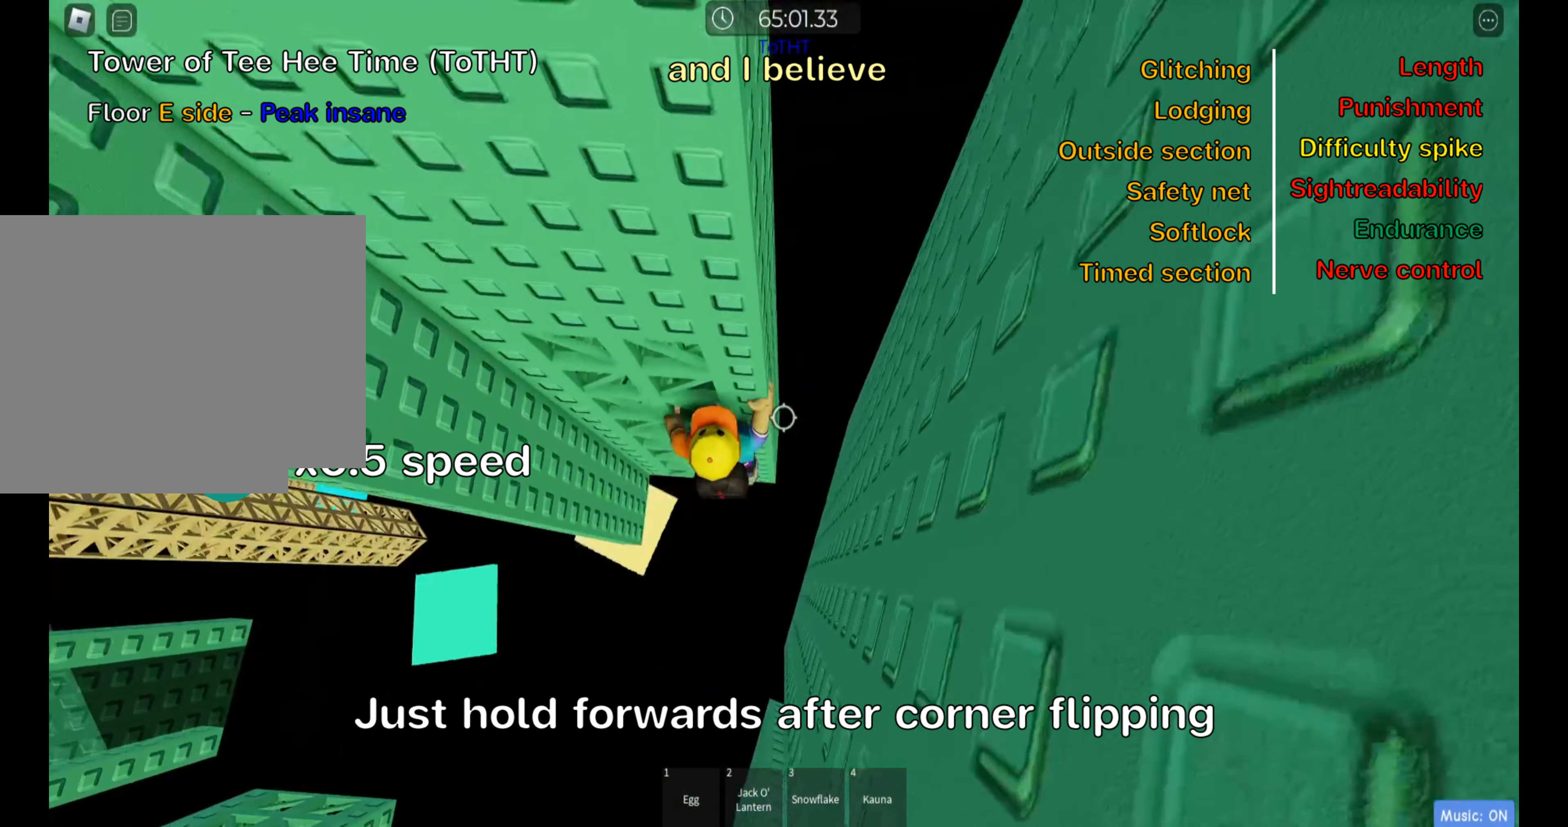
{"keys": ["w"], "events": [[50, "shift", "down"], [366, "shift", "up"]]}
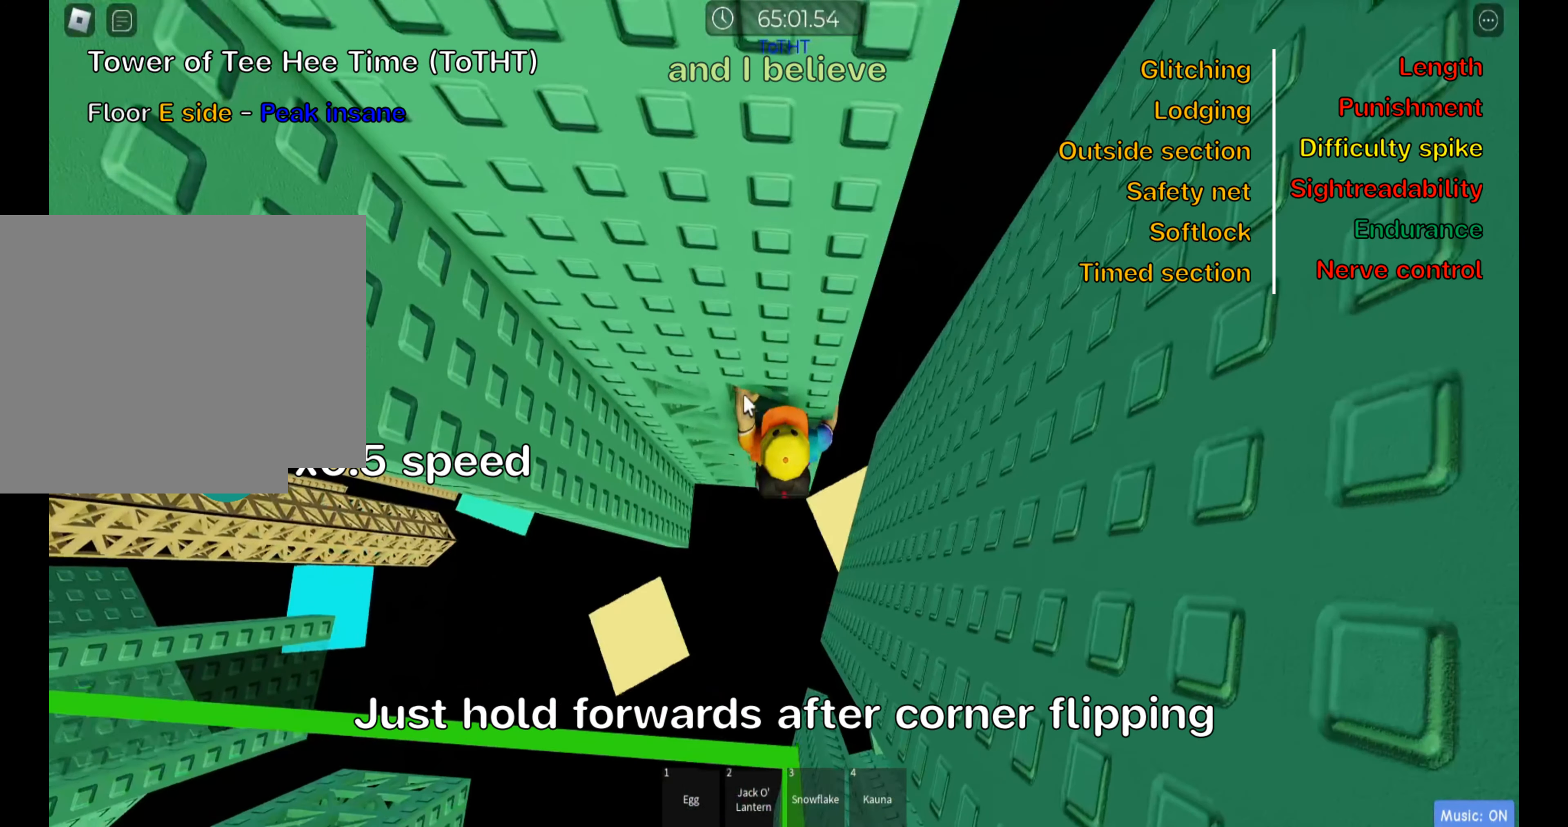
{"keys": ["a", "w"], "events": [[66, "shift", "down"], [366, "shift", "up"], [466, "a", "down"]]}
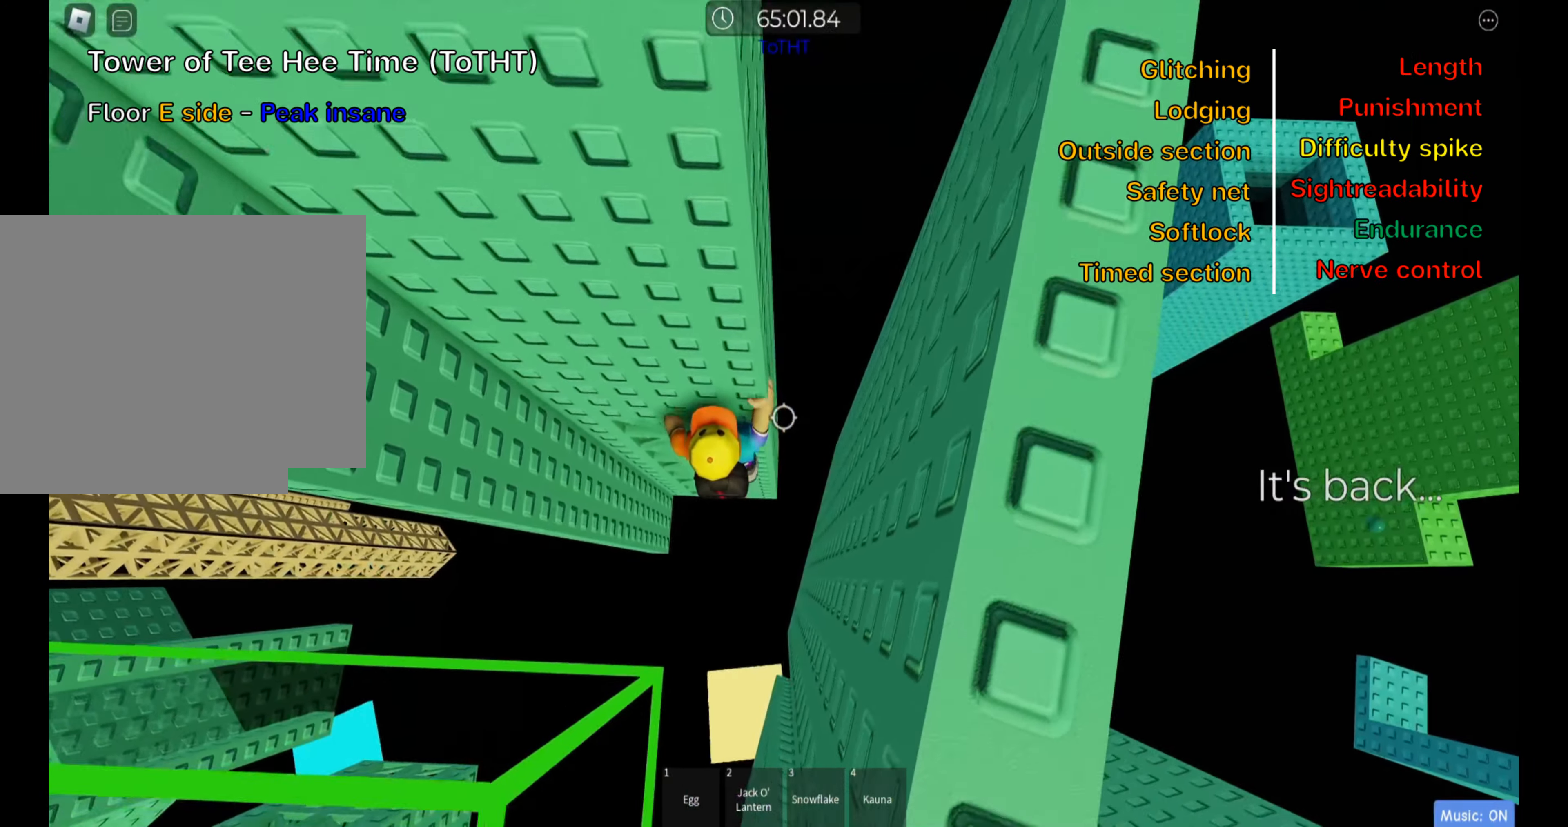
{"keys": ["a", "w"], "events": [[116, "a", "up"], [466, "a", "down"]]}
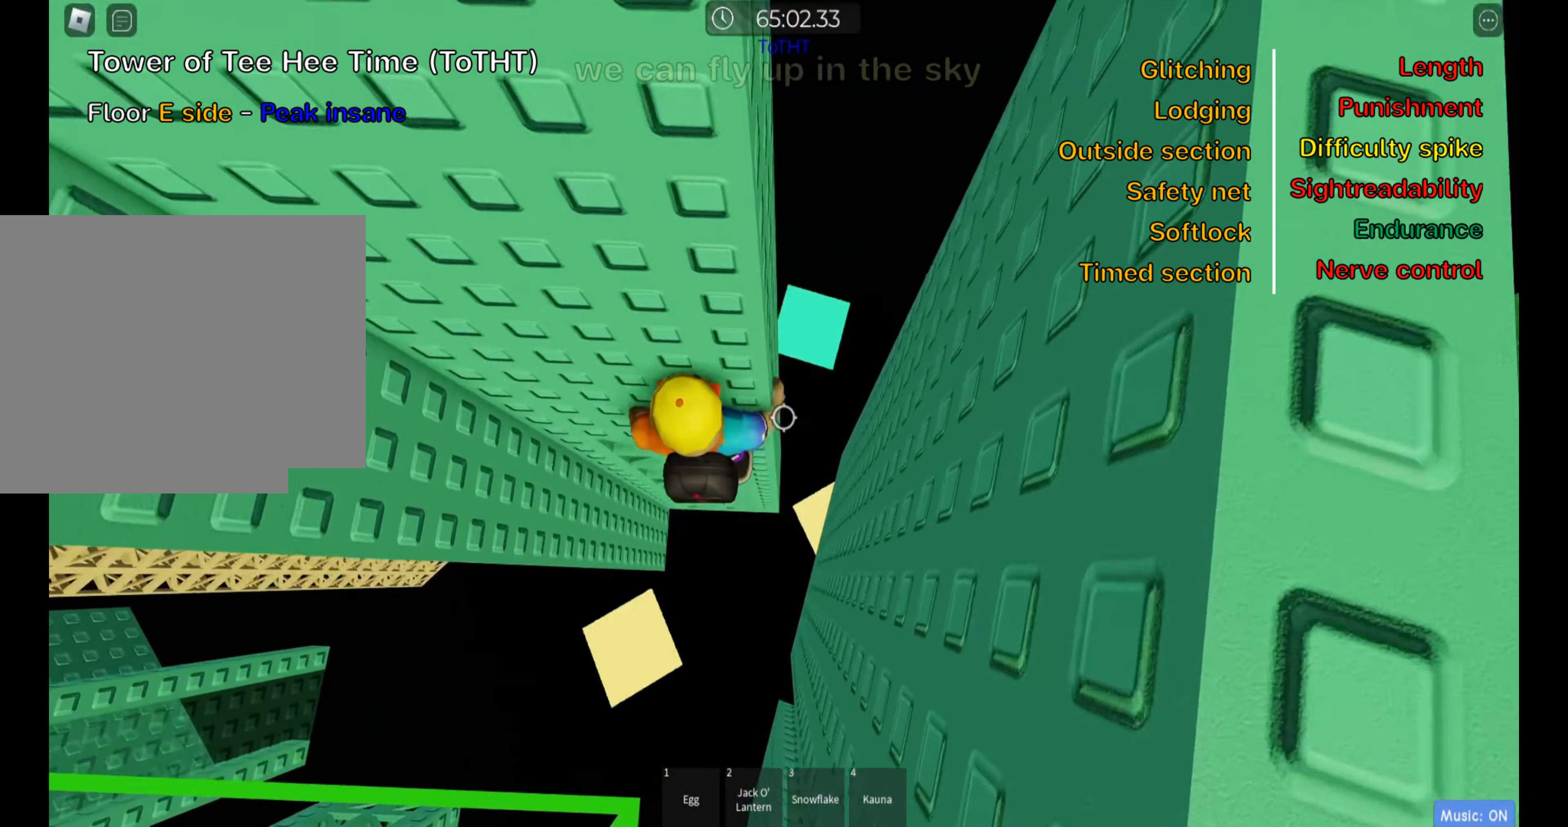
{"keys": [], "events": [[50, "a", "up"], [100, "w", "up"], [133, "shift", "down"], [283, "shift", "up"]]}
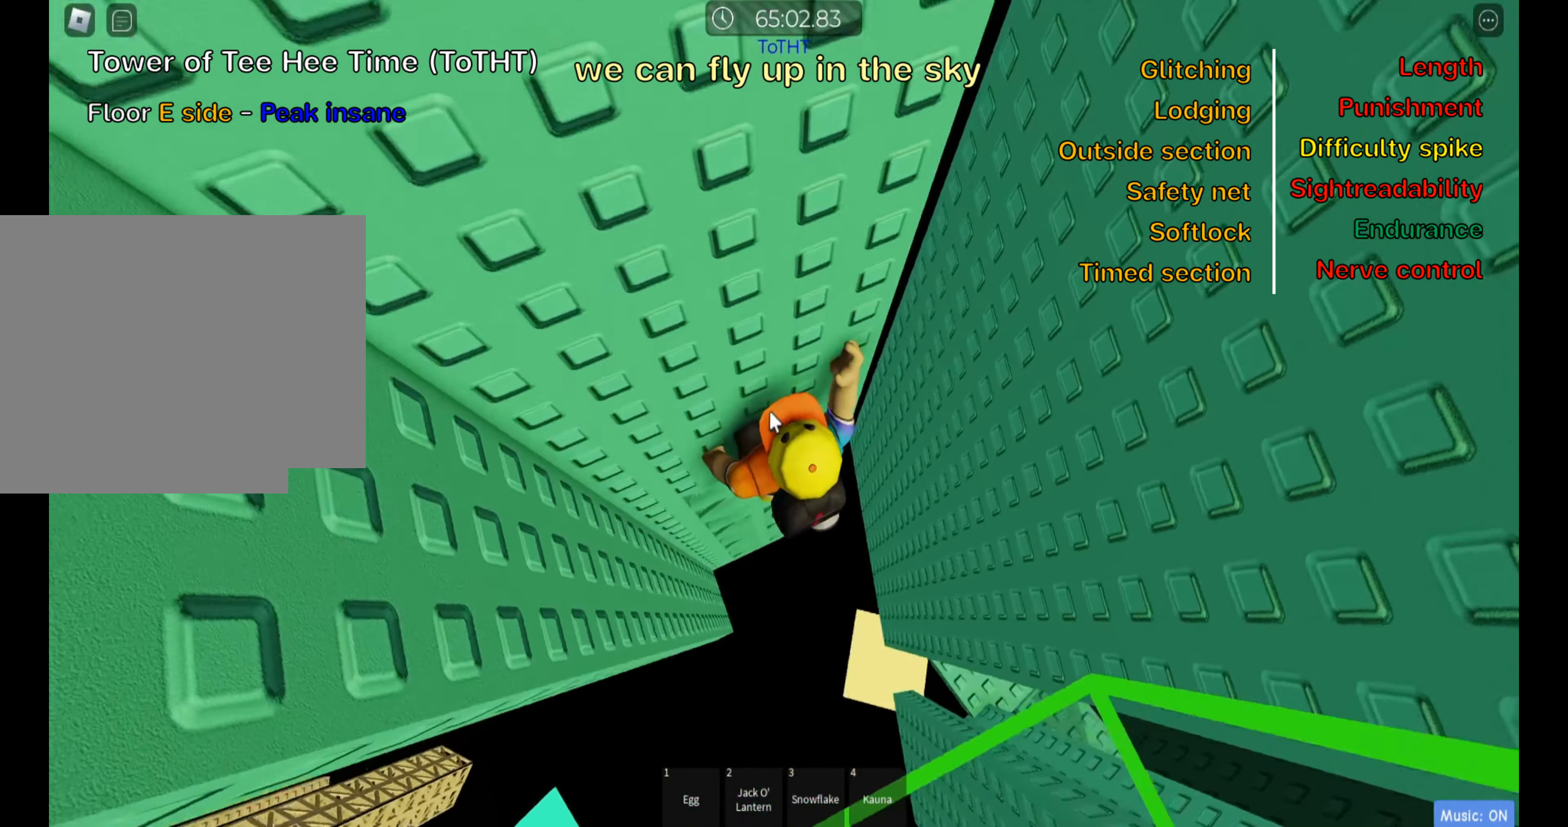
{"keys": [], "events": []}
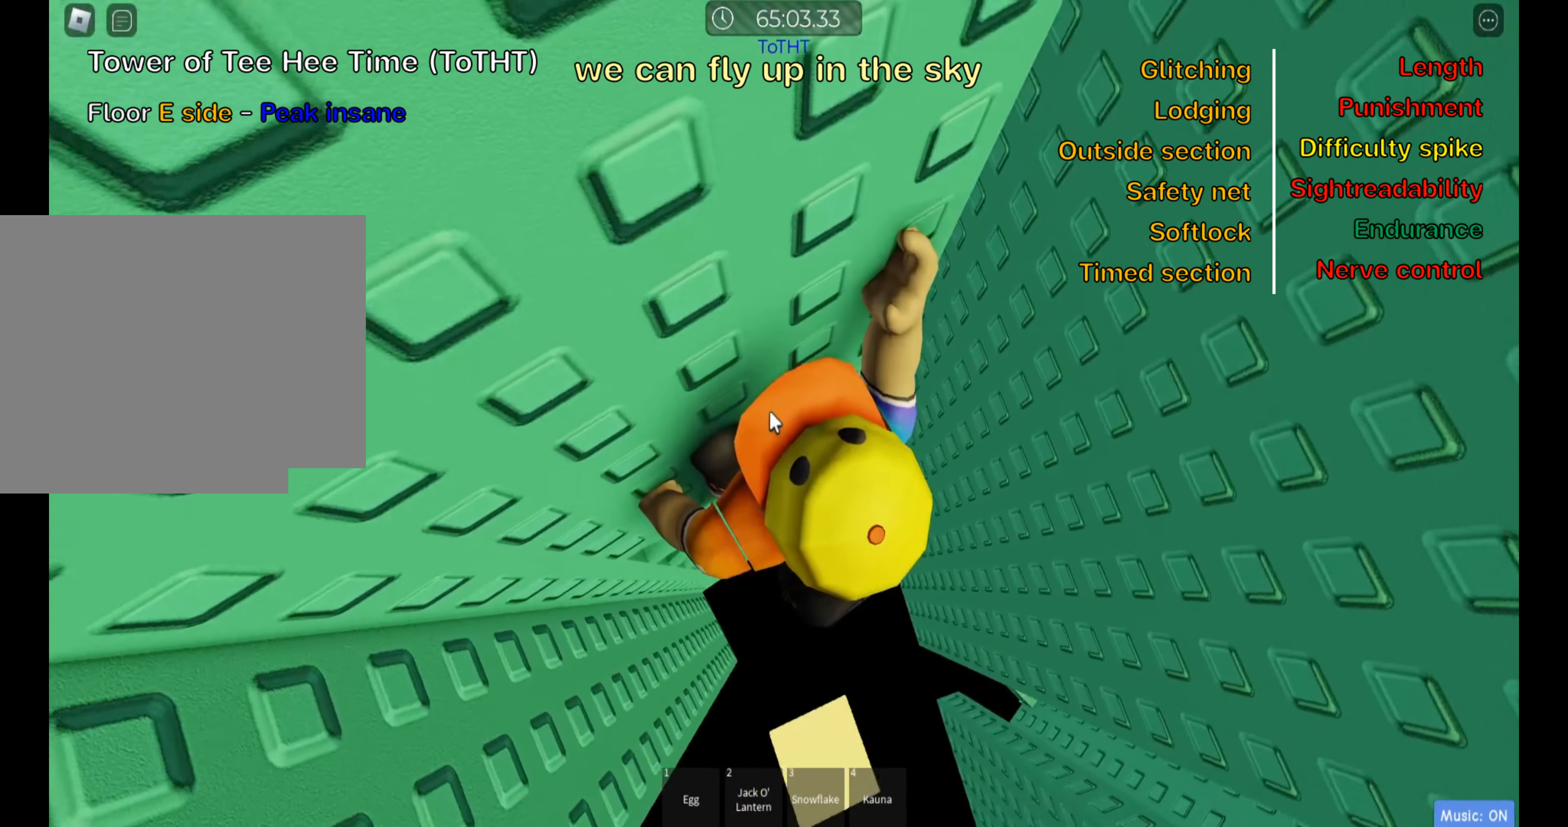
{"keys": ["d"], "events": [[233, "d", "down"], [267, "shift", "down"], [333, "space", "down"], [433, "shift", "up"], [483, "space", "up"]]}
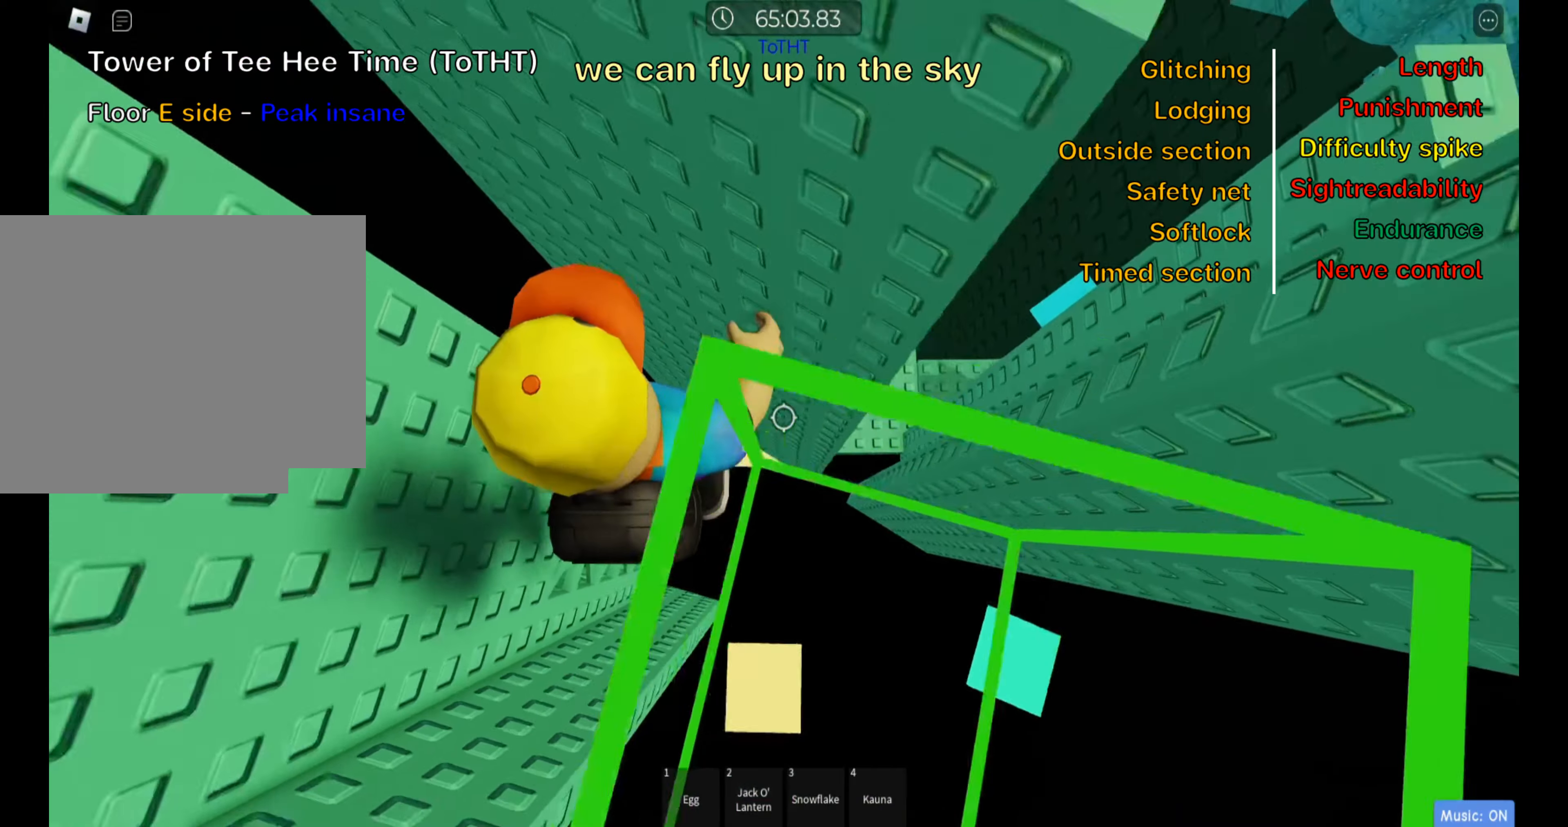
{"keys": ["d"], "events": []}